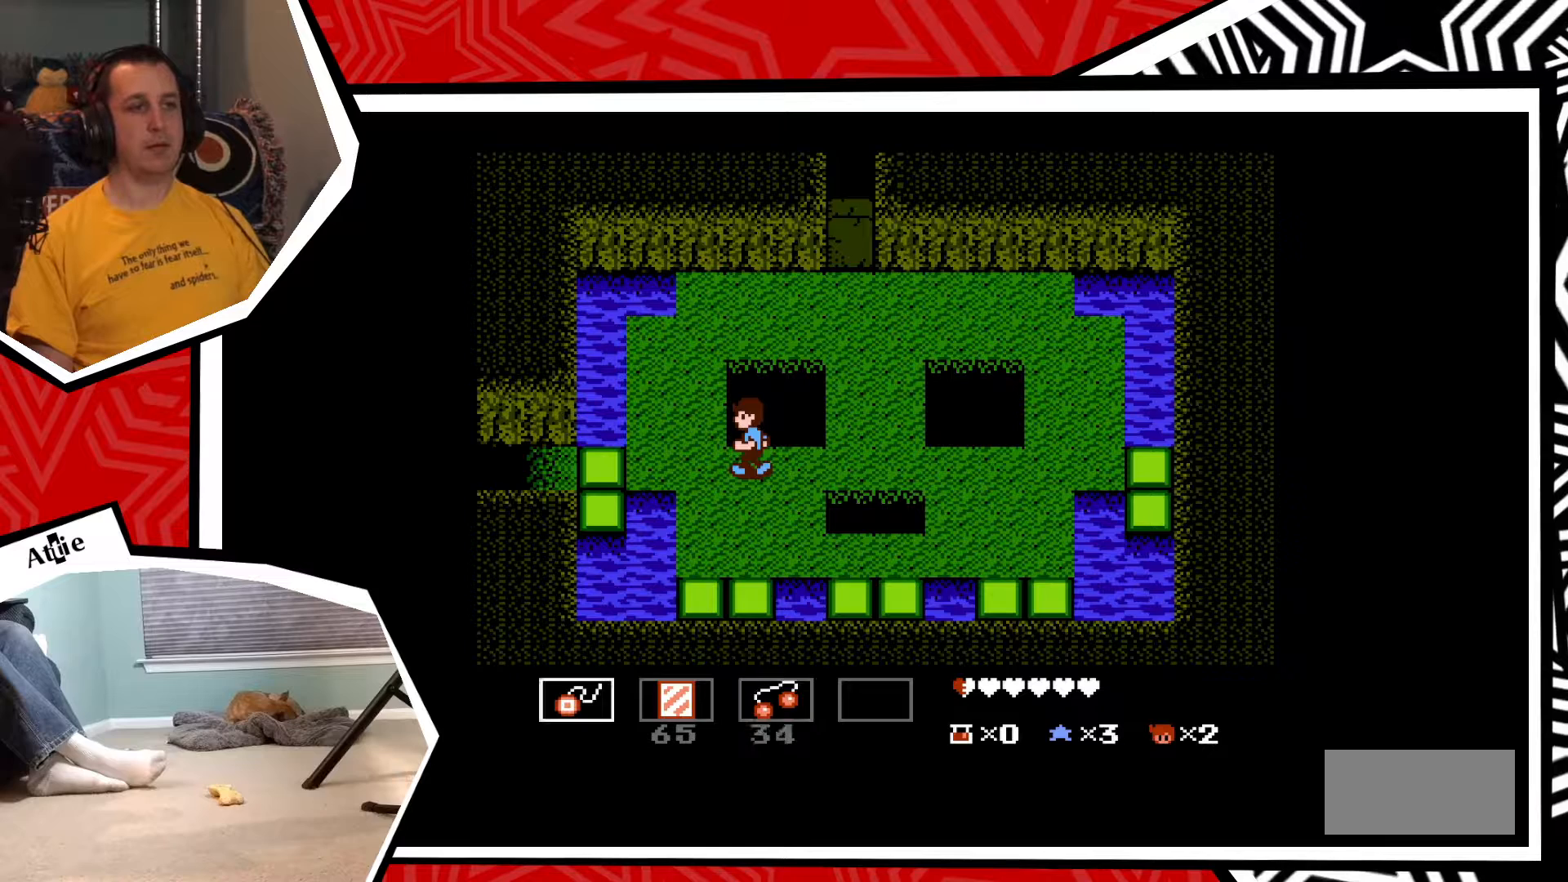
Gameplay with a controller (Nintendo layout); each line is a JSON object with the inputs held at the frame after it. "events" lists button and stick changes between this image and that frame as [ms after this image, input, new state], when the widget could be followed in between. Not read: L3 R3.
{"buttons": ["DPAD_LEFT"], "events": [[450, "DPAD_LEFT", "down"]]}
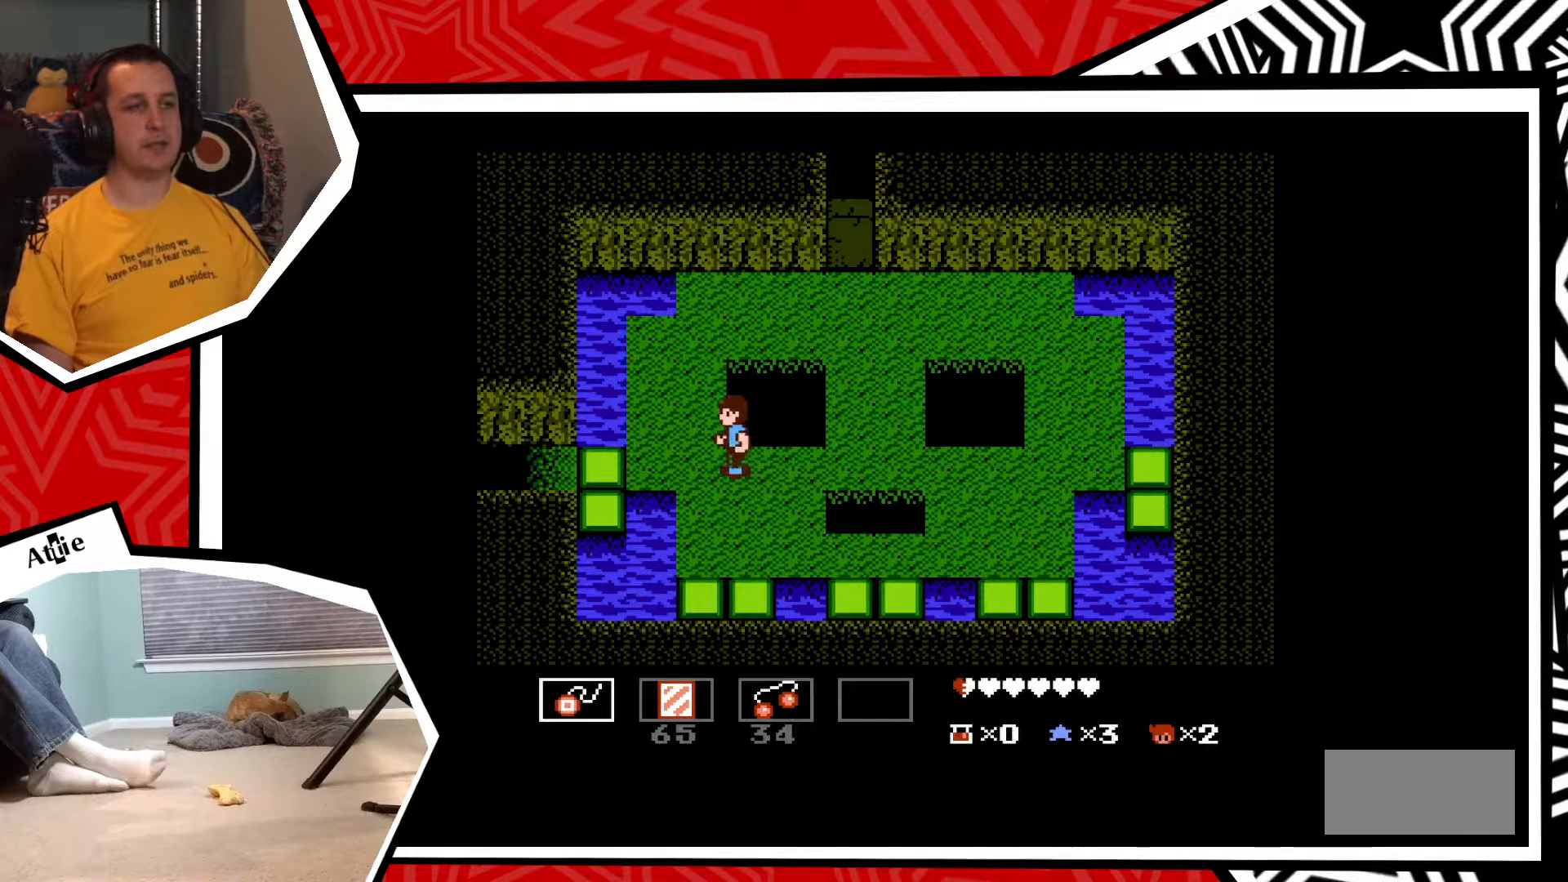
{"buttons": ["DPAD_LEFT"], "events": []}
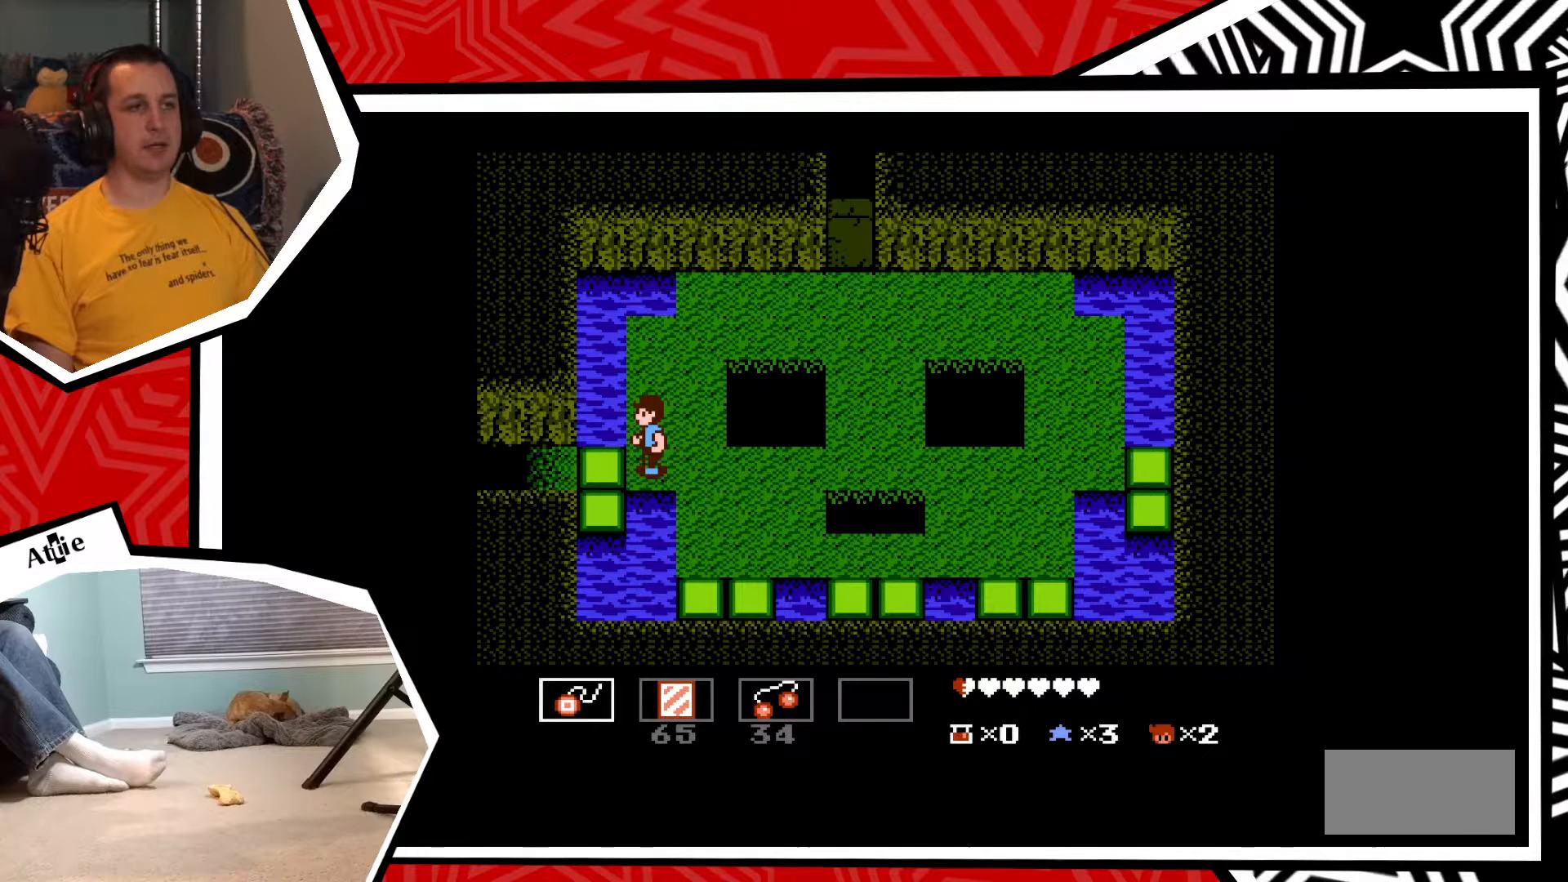
{"buttons": ["DPAD_LEFT"], "events": [[67, "B", "down"], [183, "B", "up"]]}
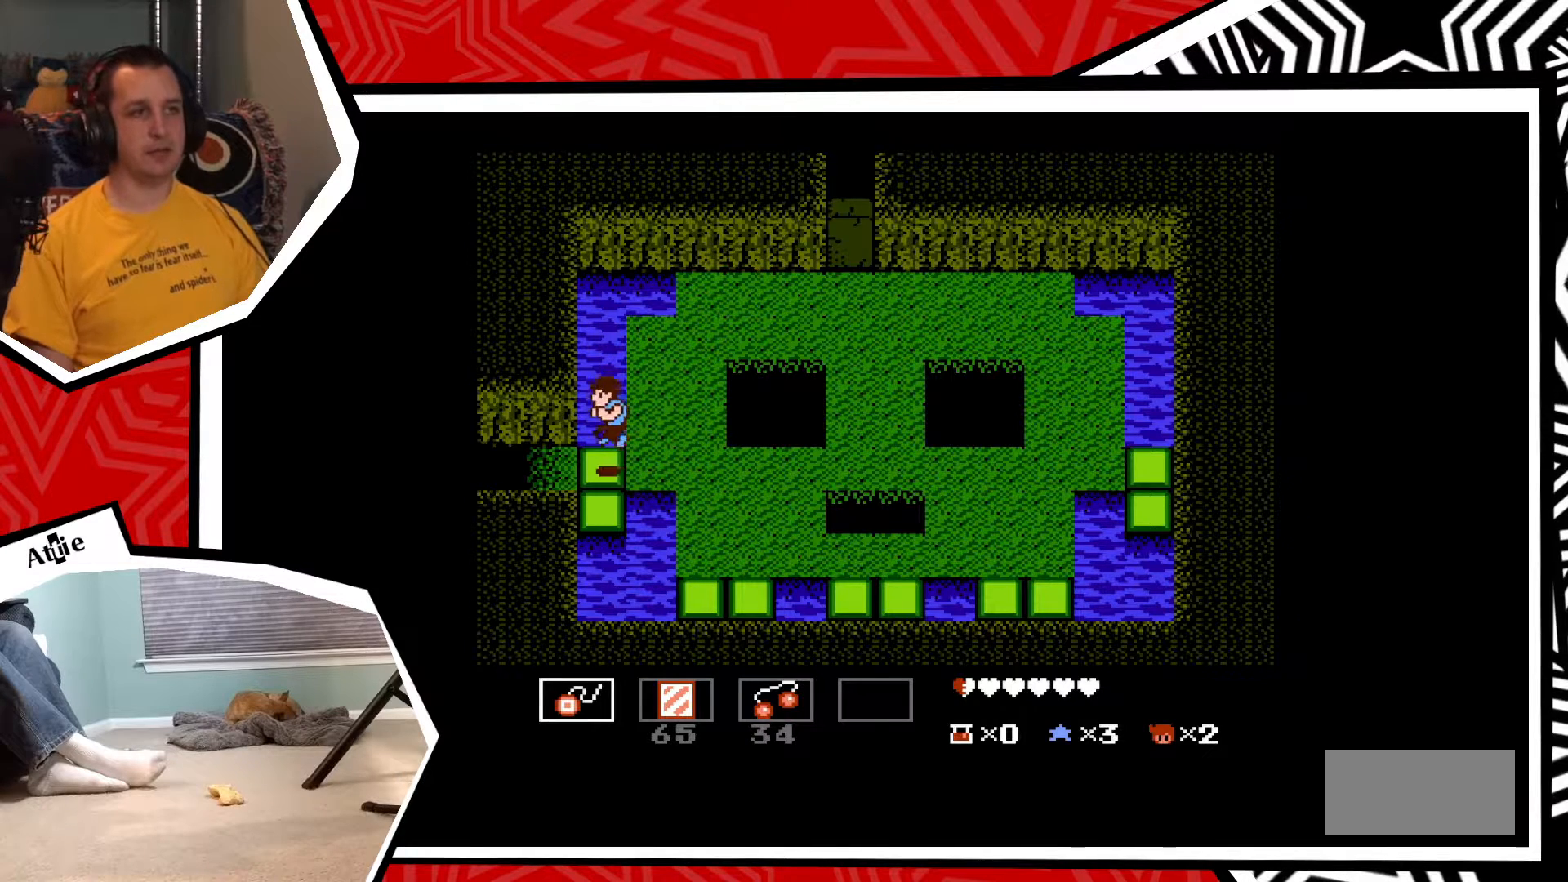
{"buttons": ["DPAD_LEFT"], "events": [[183, "B", "down"], [283, "B", "up"]]}
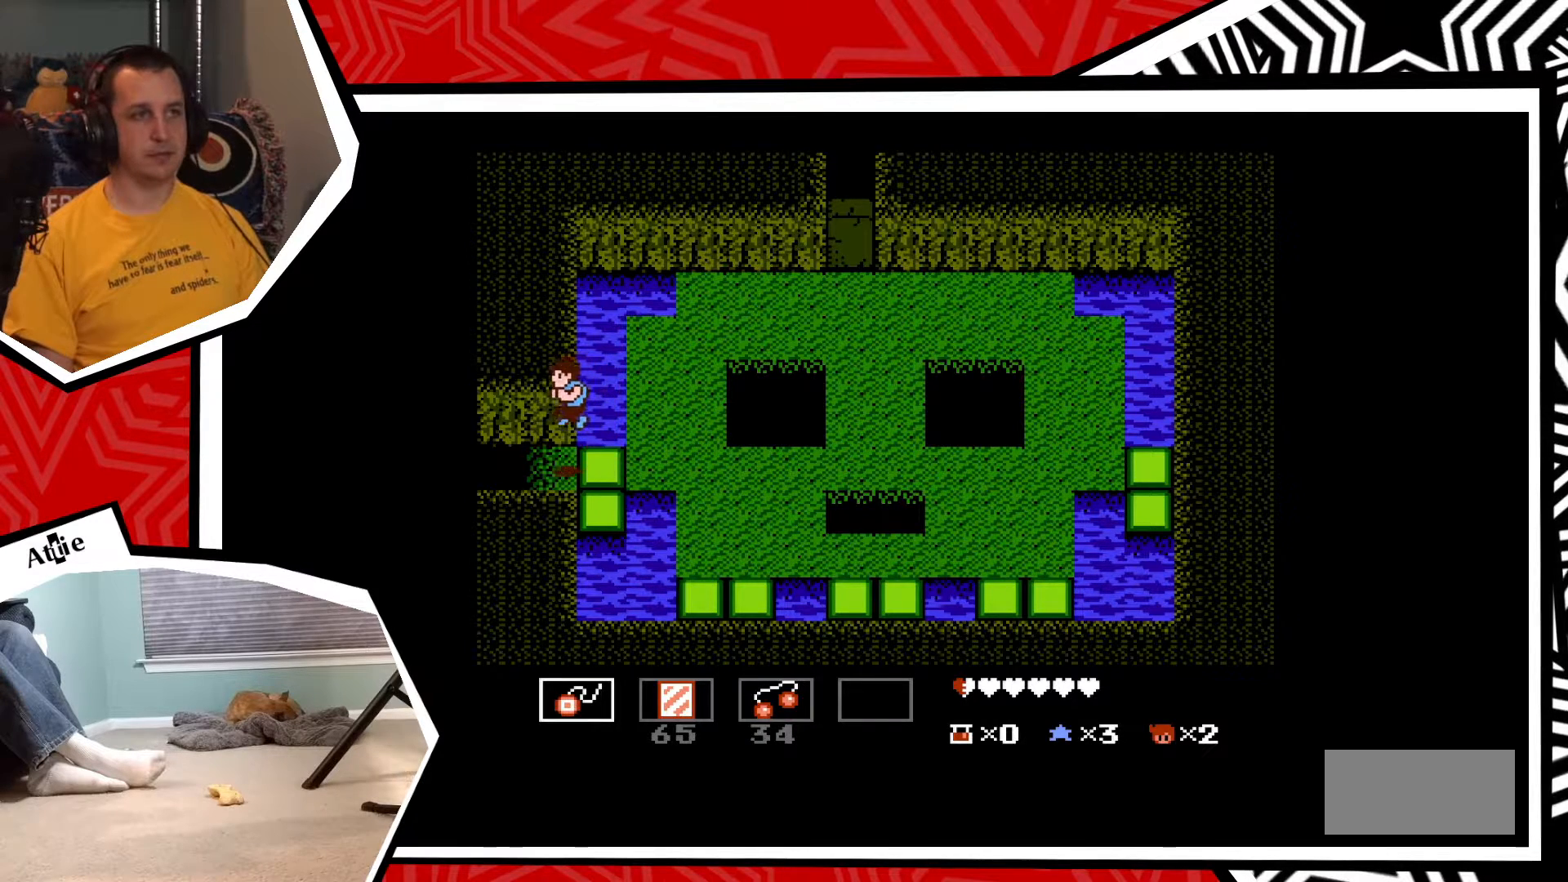
{"buttons": ["DPAD_LEFT"], "events": []}
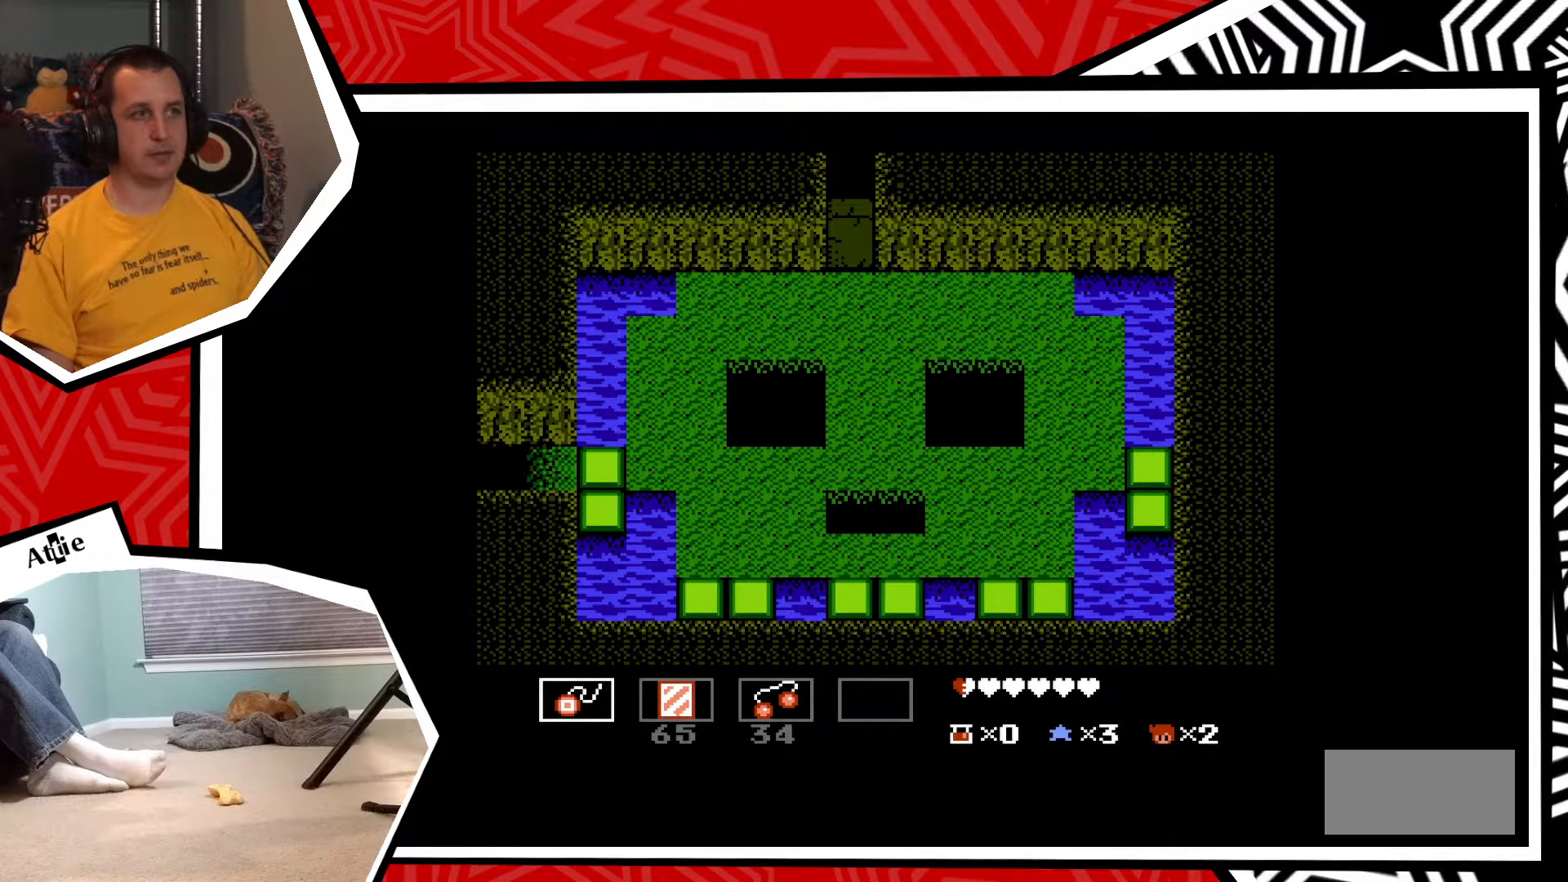
{"buttons": [], "events": [[50, "DPAD_LEFT", "up"]]}
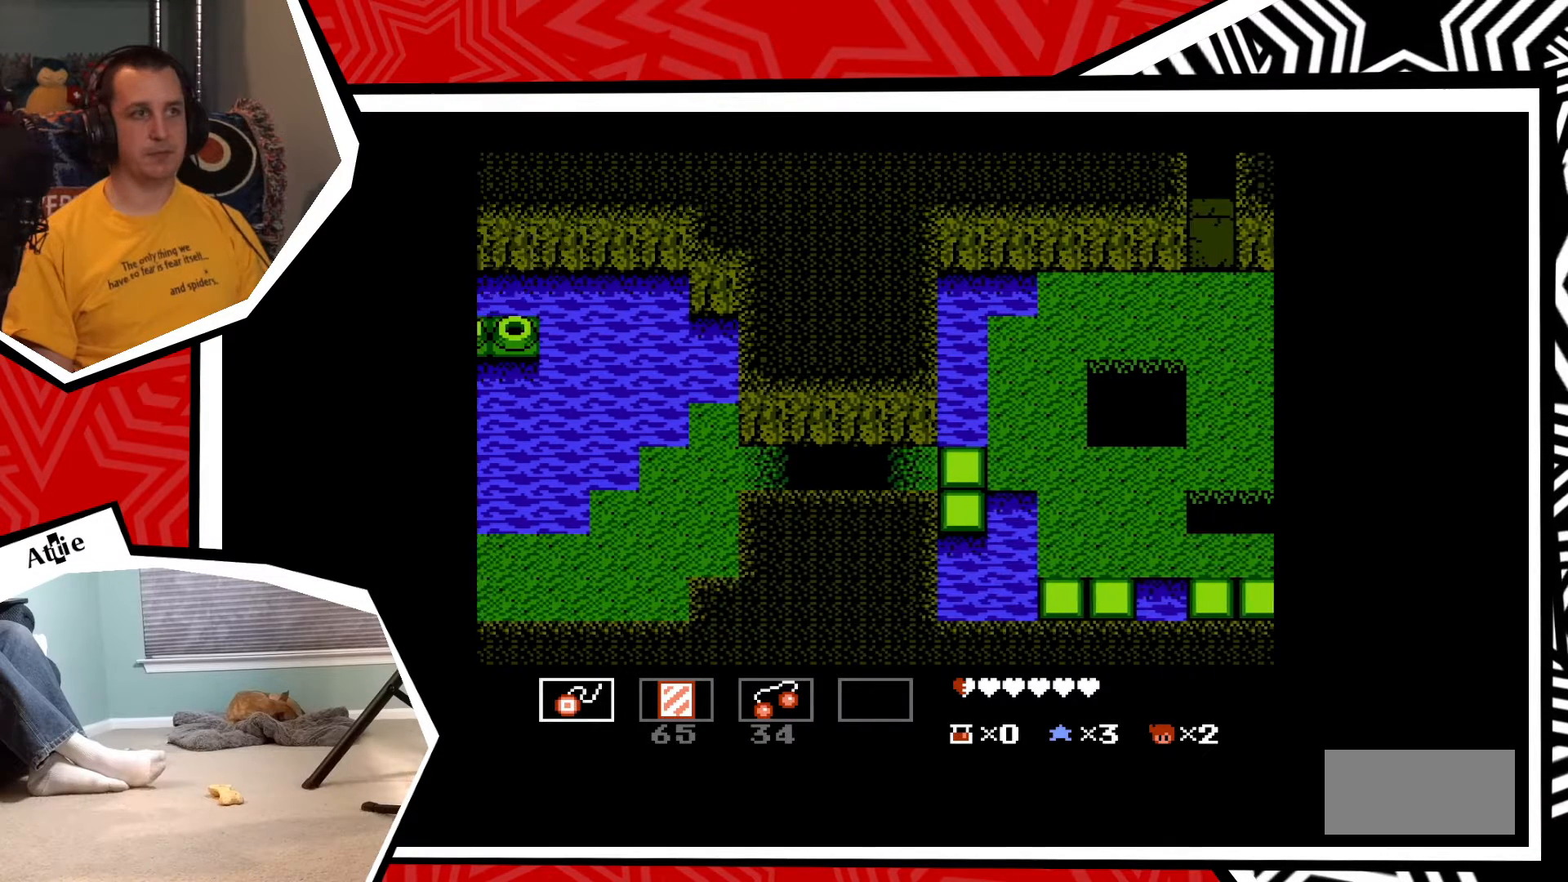
{"buttons": [], "events": []}
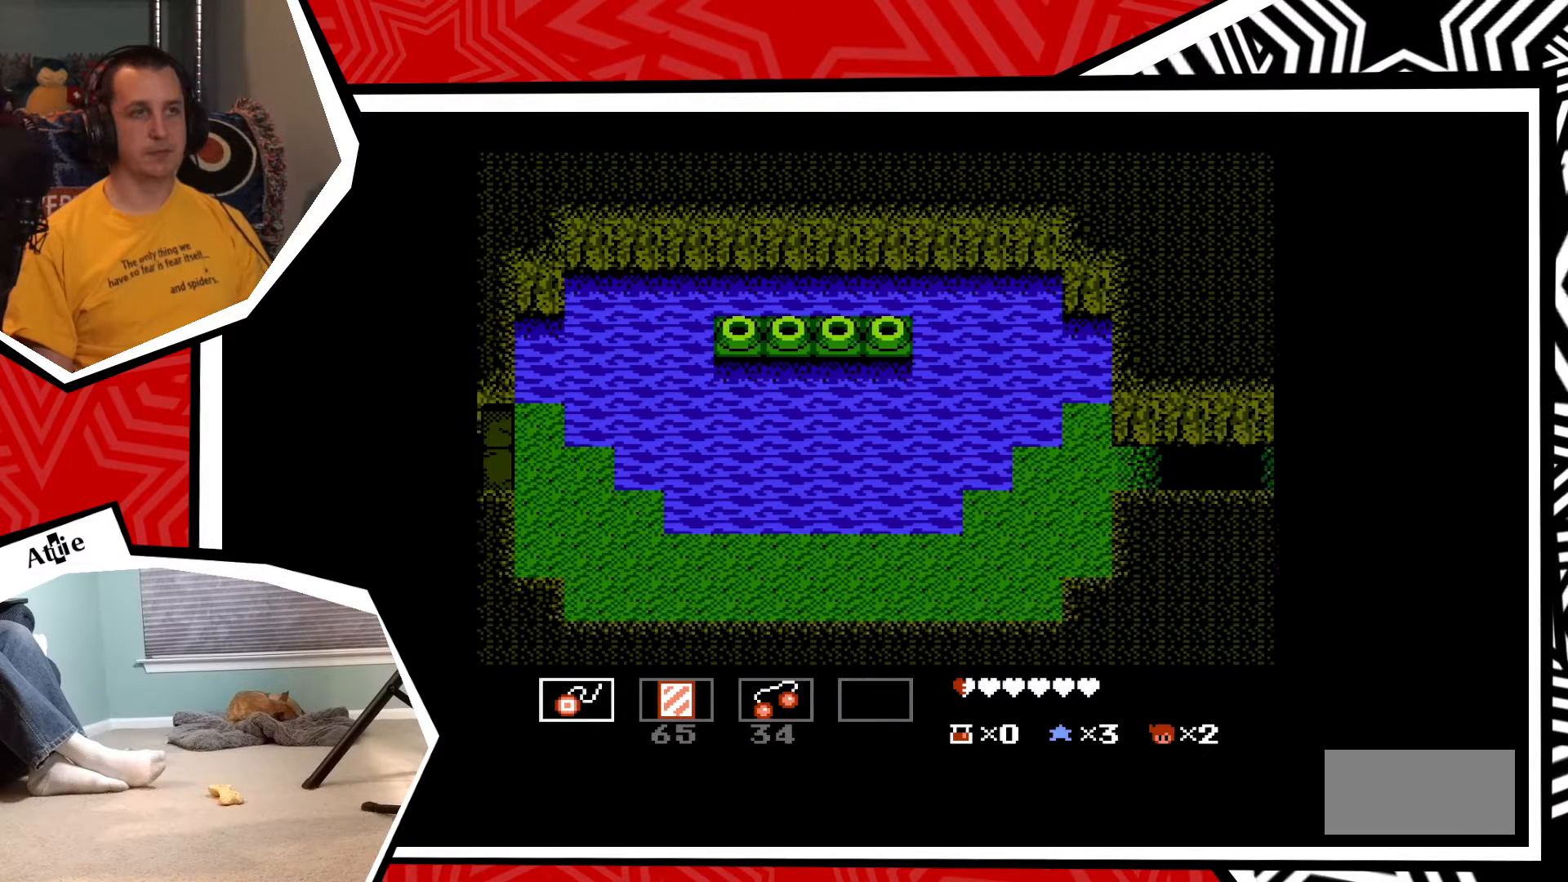
{"buttons": [], "events": []}
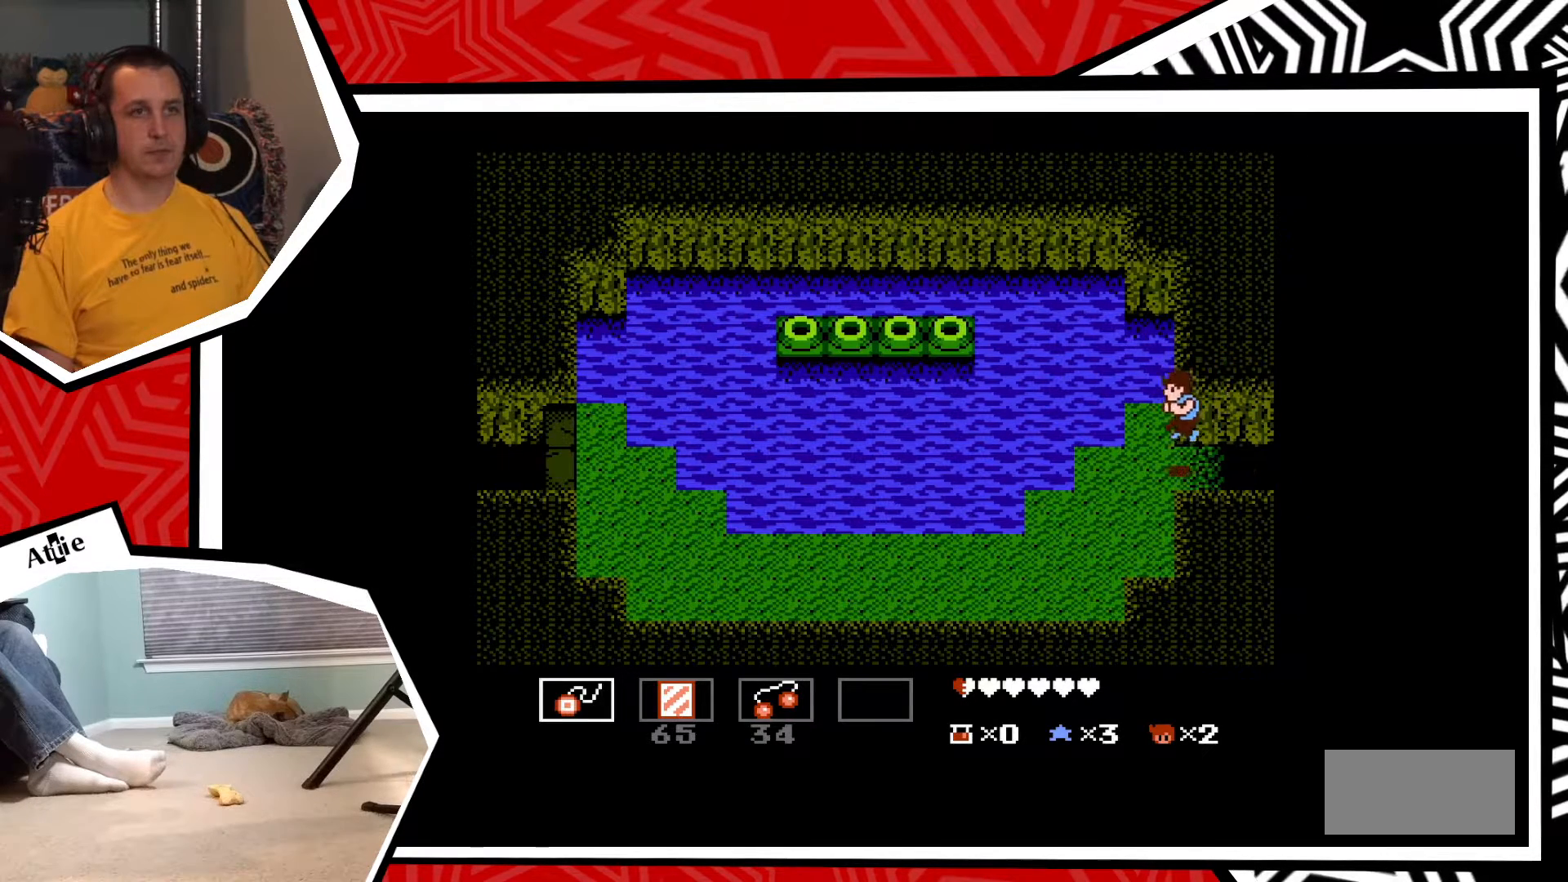
{"buttons": ["DPAD_DOWN"], "events": [[500, "DPAD_DOWN", "down"]]}
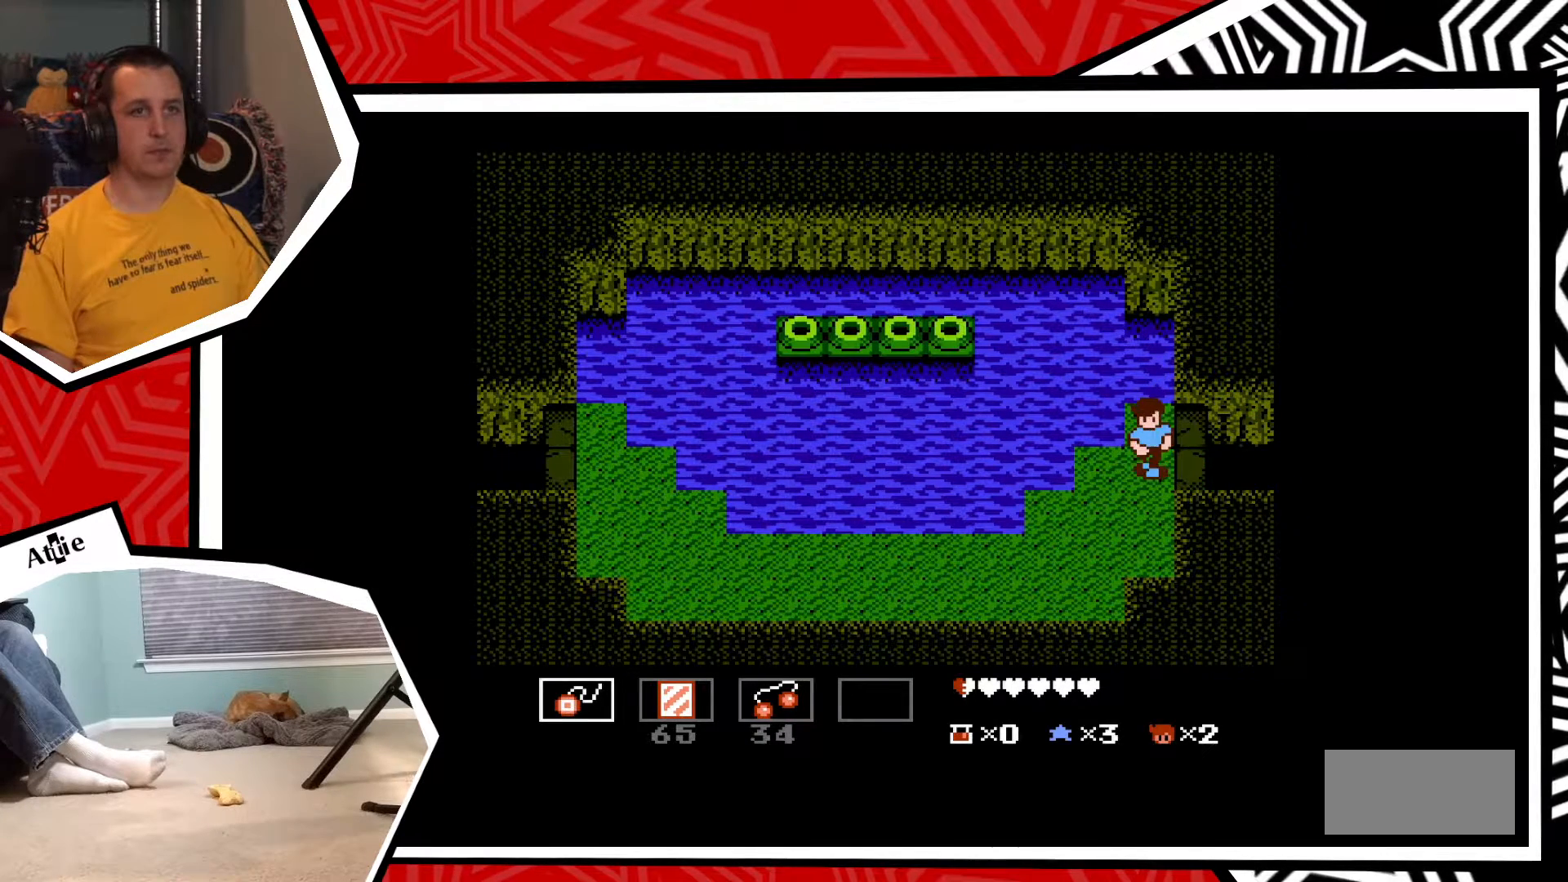
{"buttons": ["DPAD_DOWN"], "events": []}
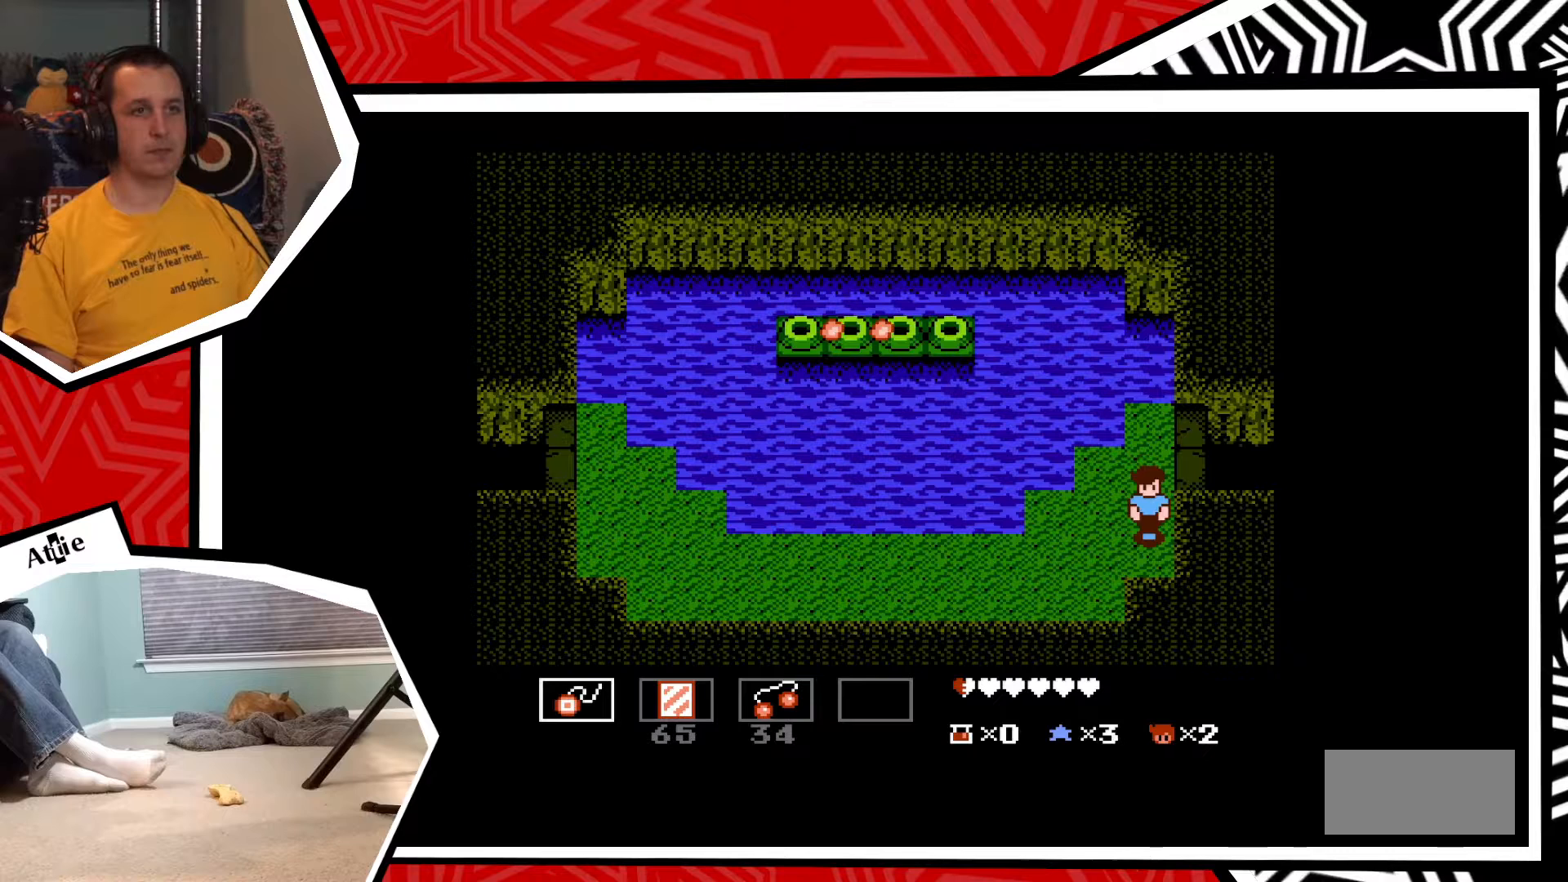
{"buttons": ["DPAD_LEFT"], "events": [[150, "DPAD_DOWN", "up"], [150, "DPAD_LEFT", "down"]]}
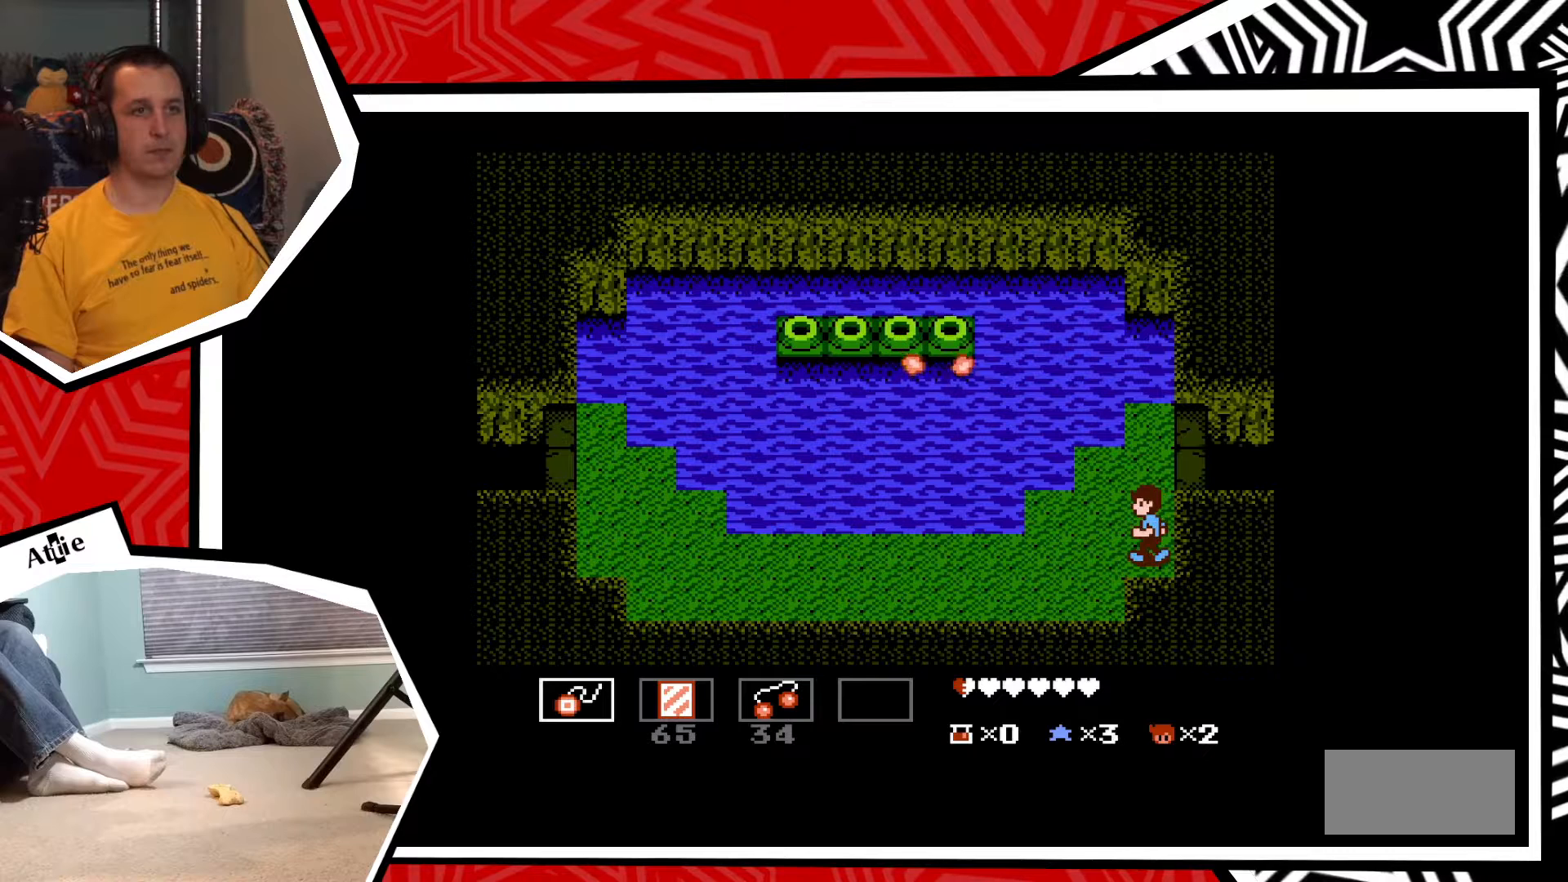
{"buttons": ["DPAD_LEFT"], "events": []}
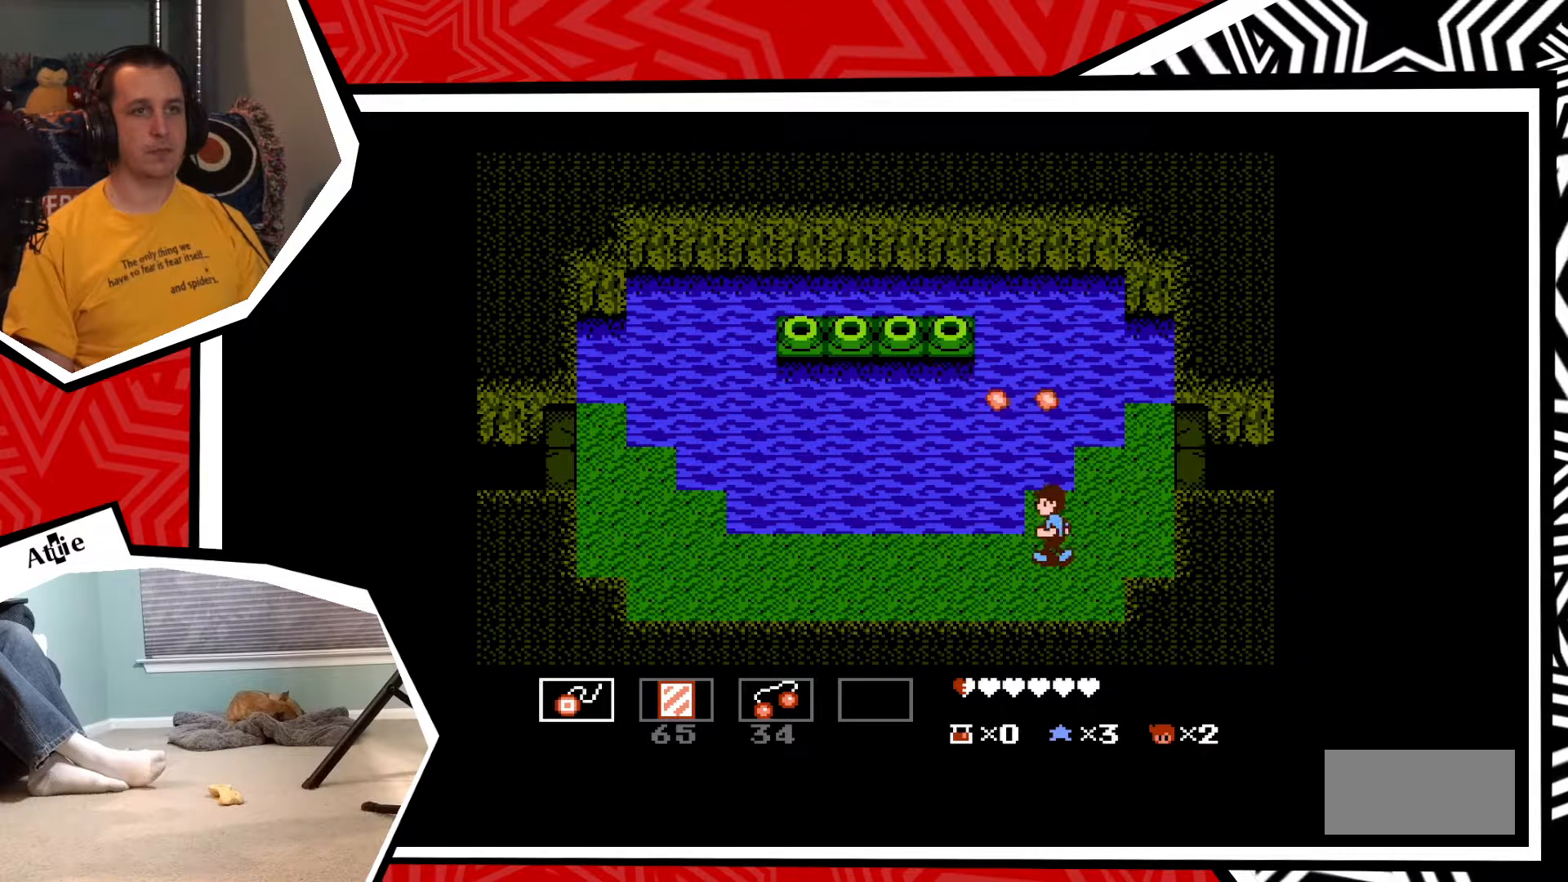
{"buttons": ["DPAD_LEFT"], "events": []}
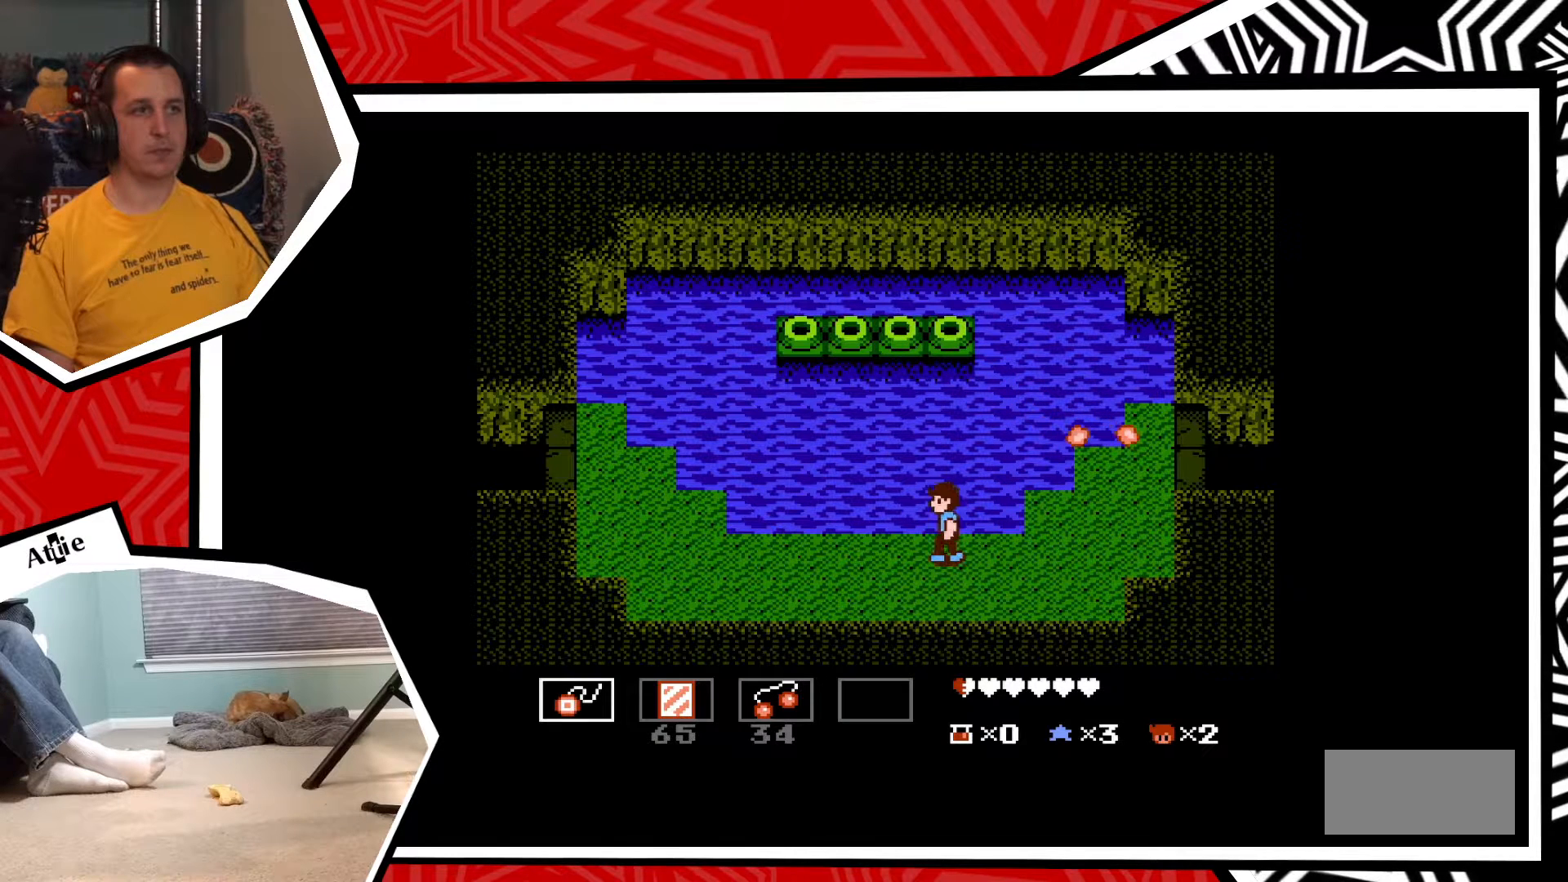
{"buttons": ["DPAD_LEFT"], "events": []}
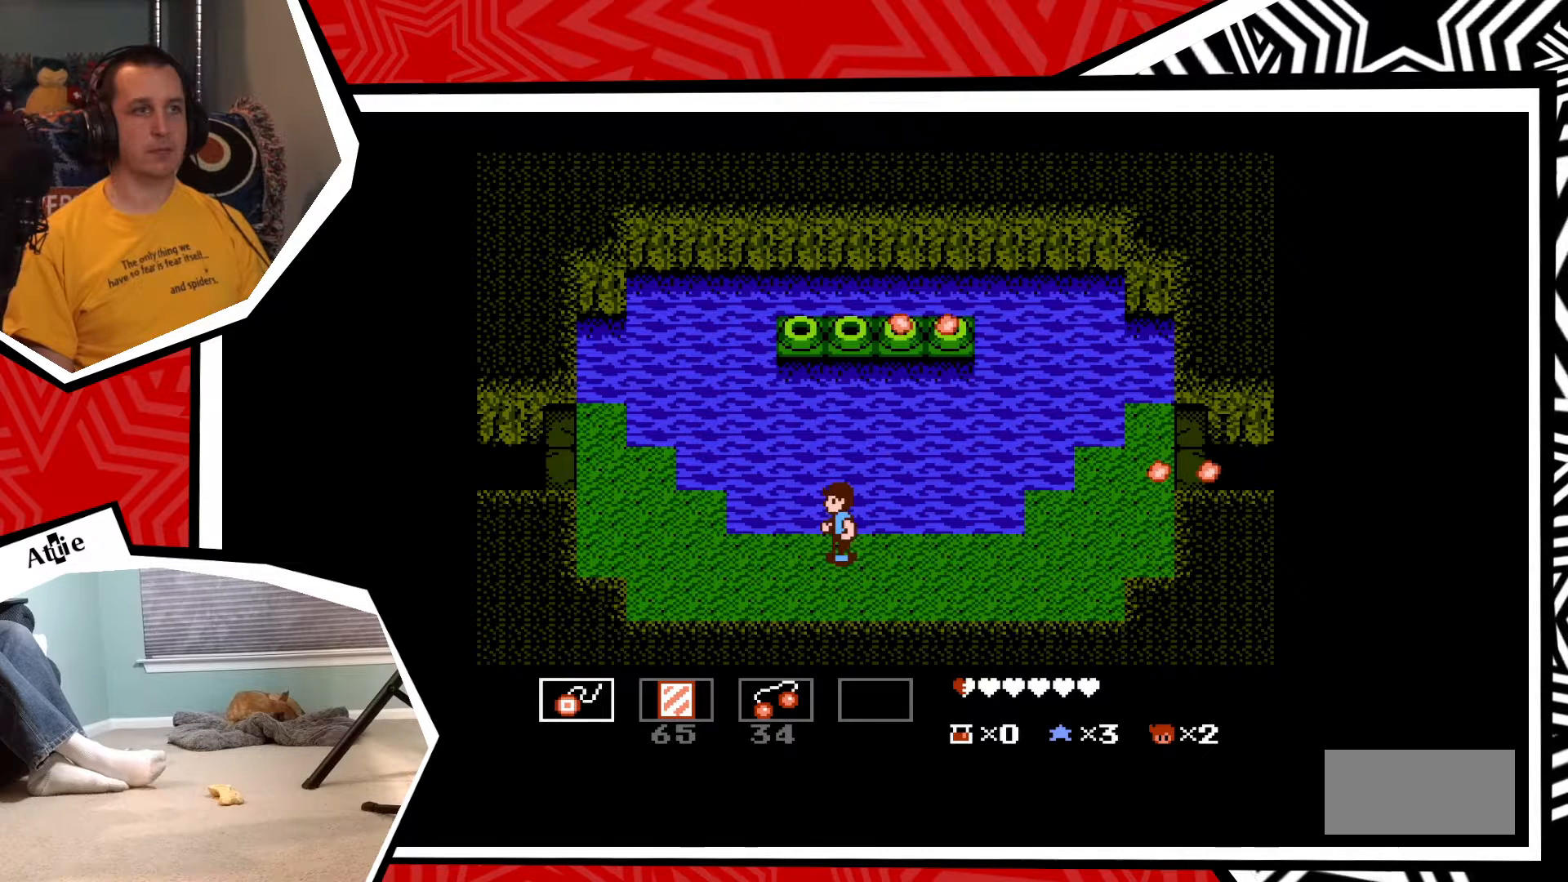
{"buttons": ["DPAD_LEFT"], "events": []}
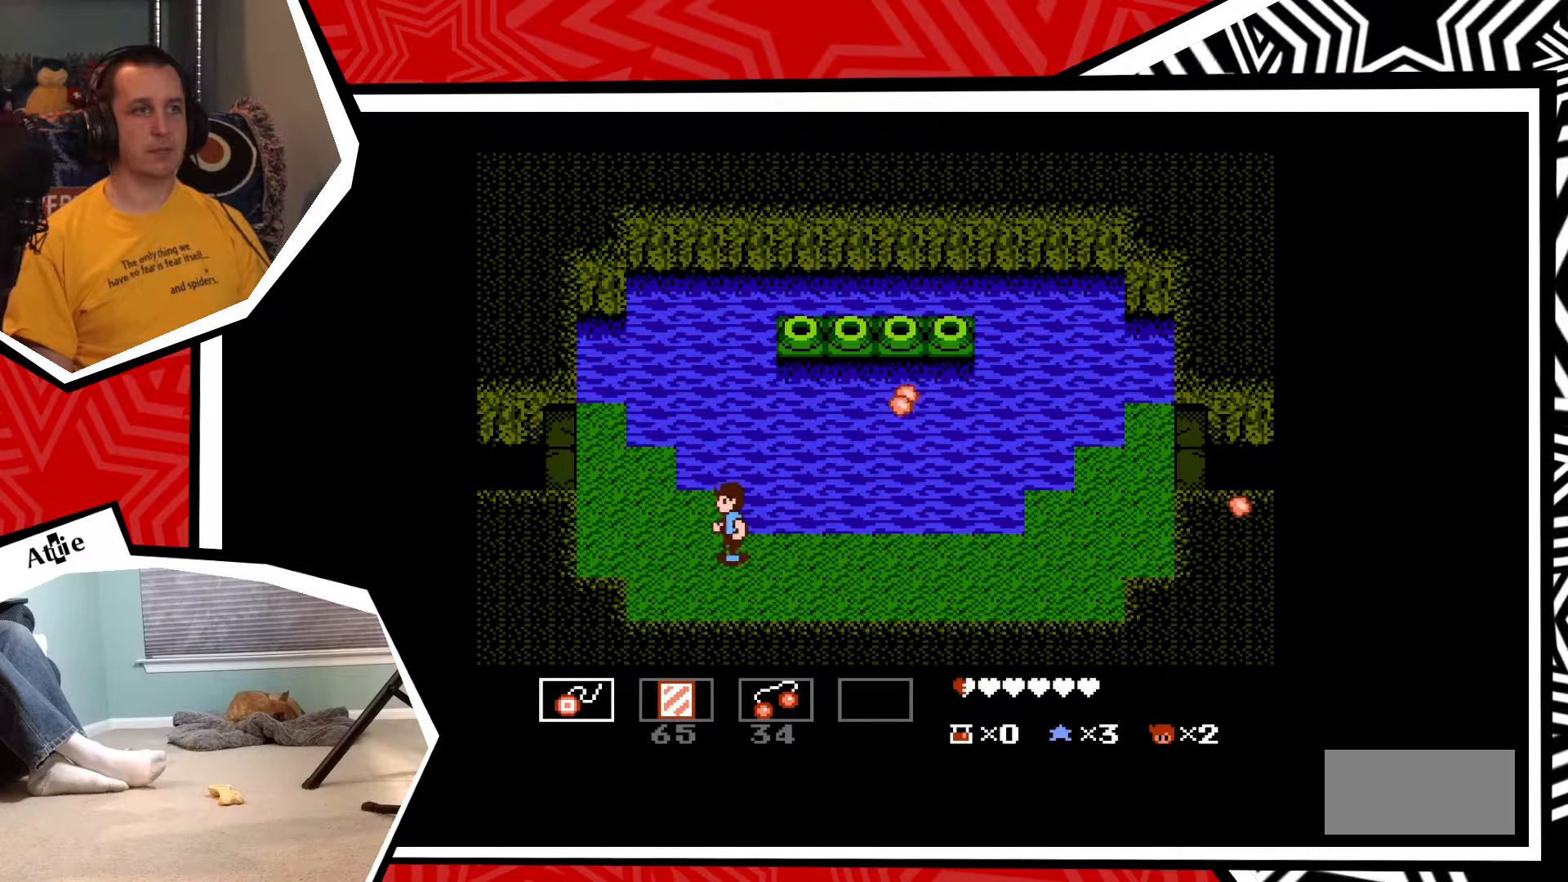
{"buttons": ["DPAD_LEFT"], "events": []}
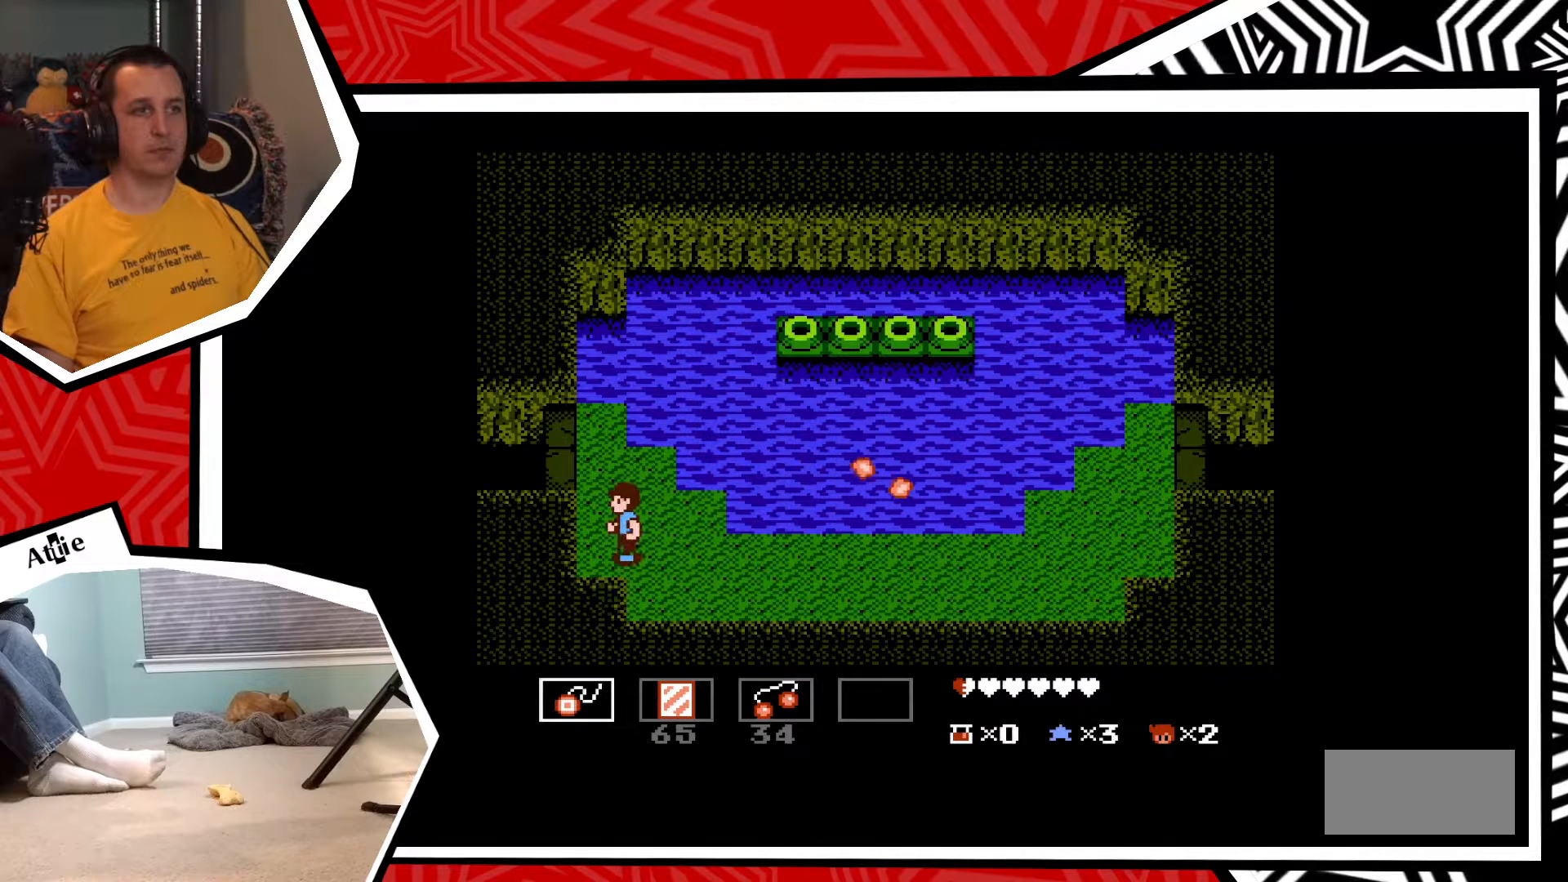
{"buttons": ["DPAD_UP"], "events": [[67, "DPAD_UP", "down"], [100, "DPAD_LEFT", "up"]]}
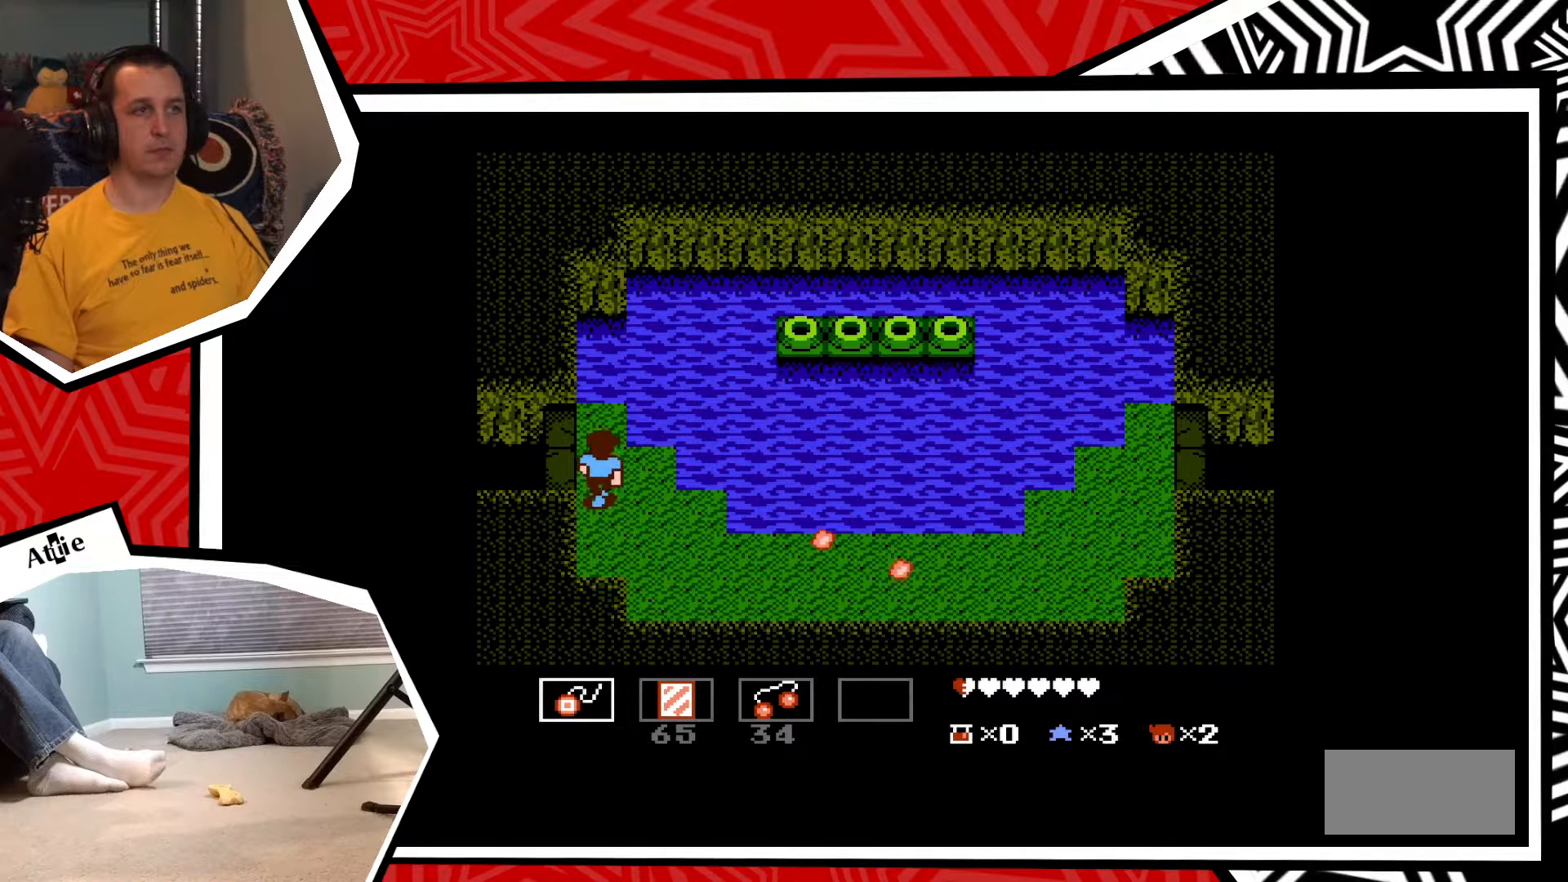
{"buttons": ["DPAD_DOWN"], "events": [[367, "DPAD_UP", "up"], [500, "DPAD_DOWN", "down"]]}
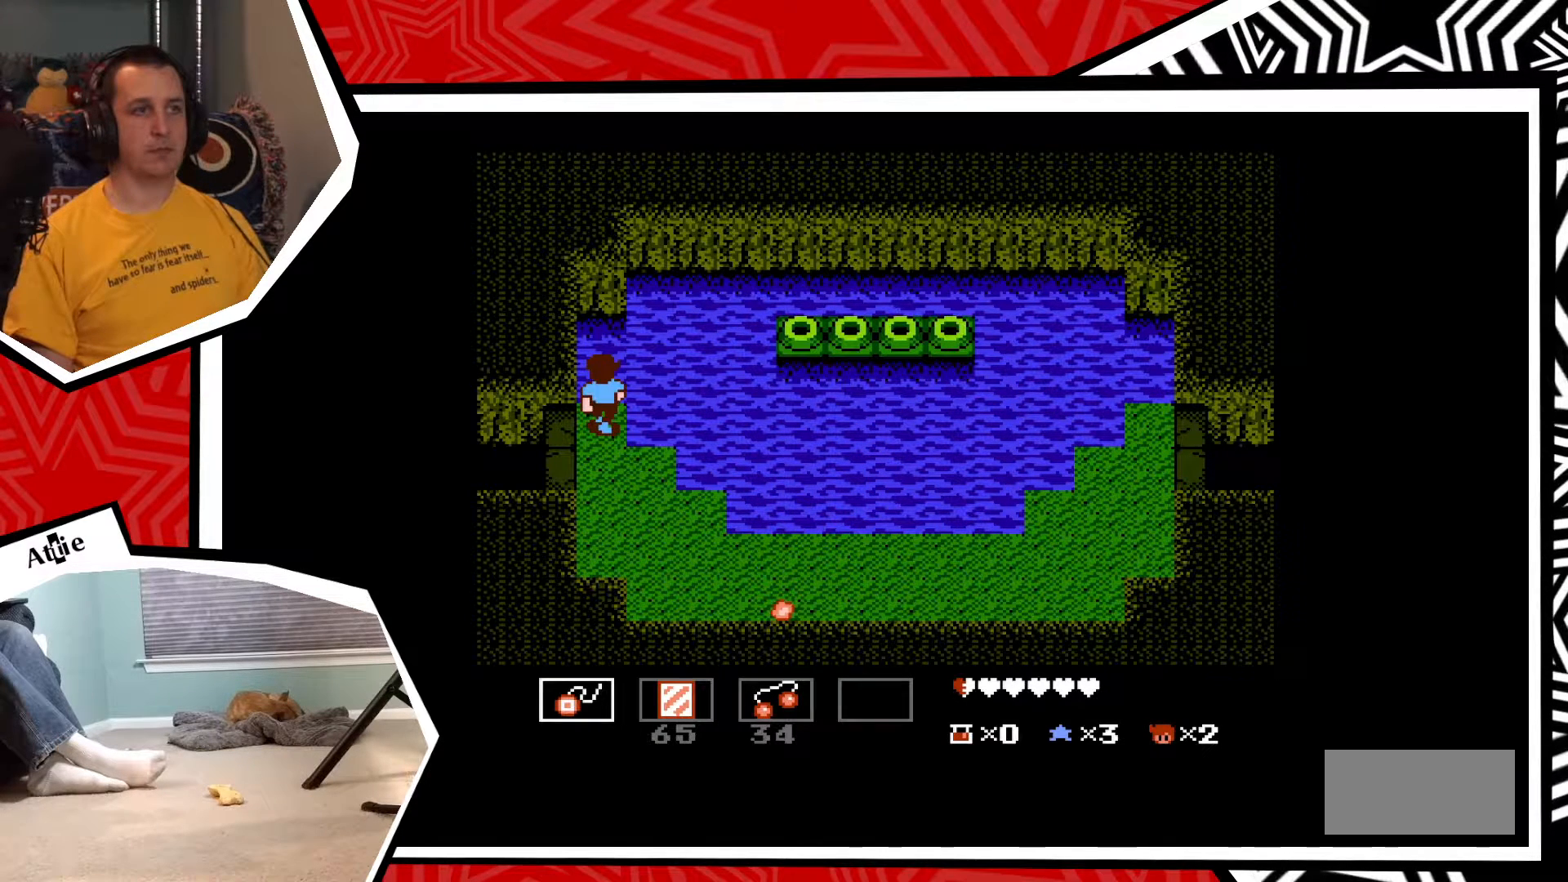
{"buttons": ["DPAD_DOWN"], "events": []}
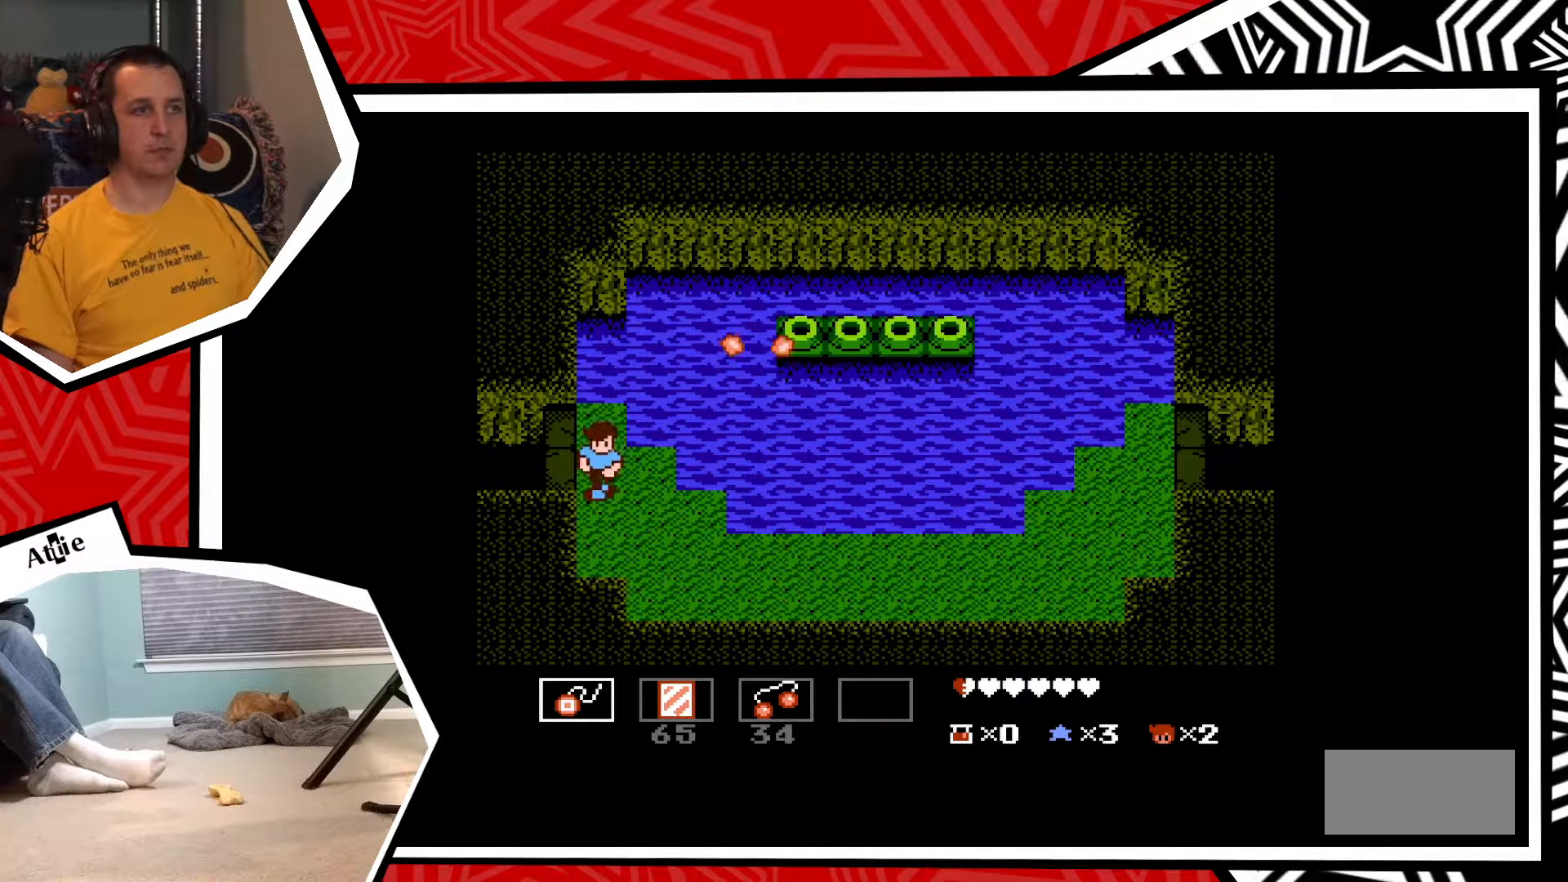
{"buttons": ["DPAD_RIGHT"], "events": [[433, "DPAD_DOWN", "up"], [433, "DPAD_RIGHT", "down"]]}
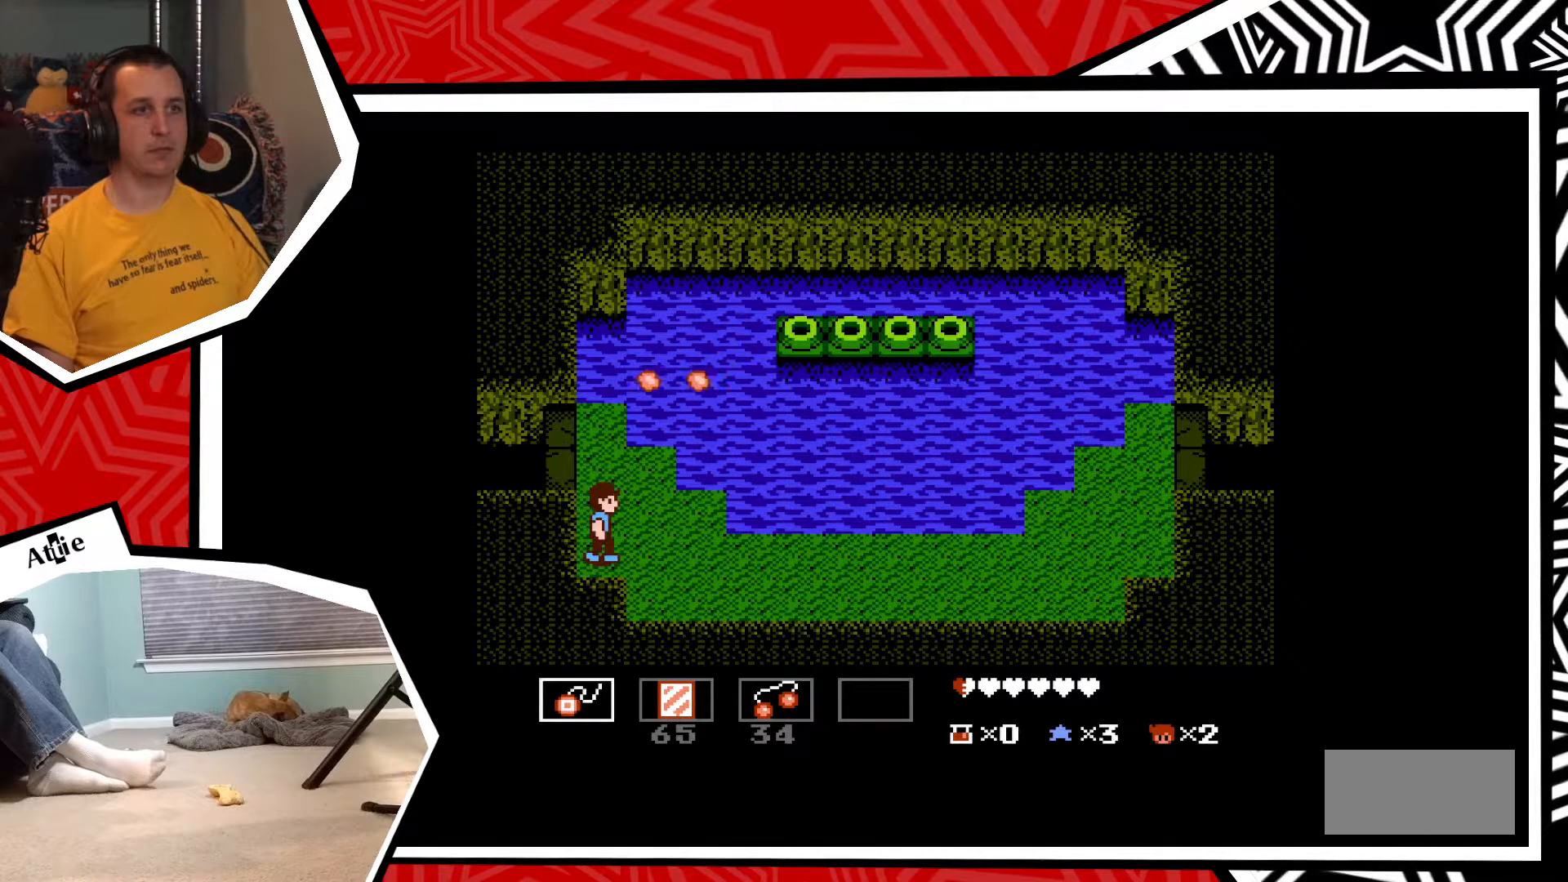
{"buttons": ["DPAD_RIGHT"], "events": []}
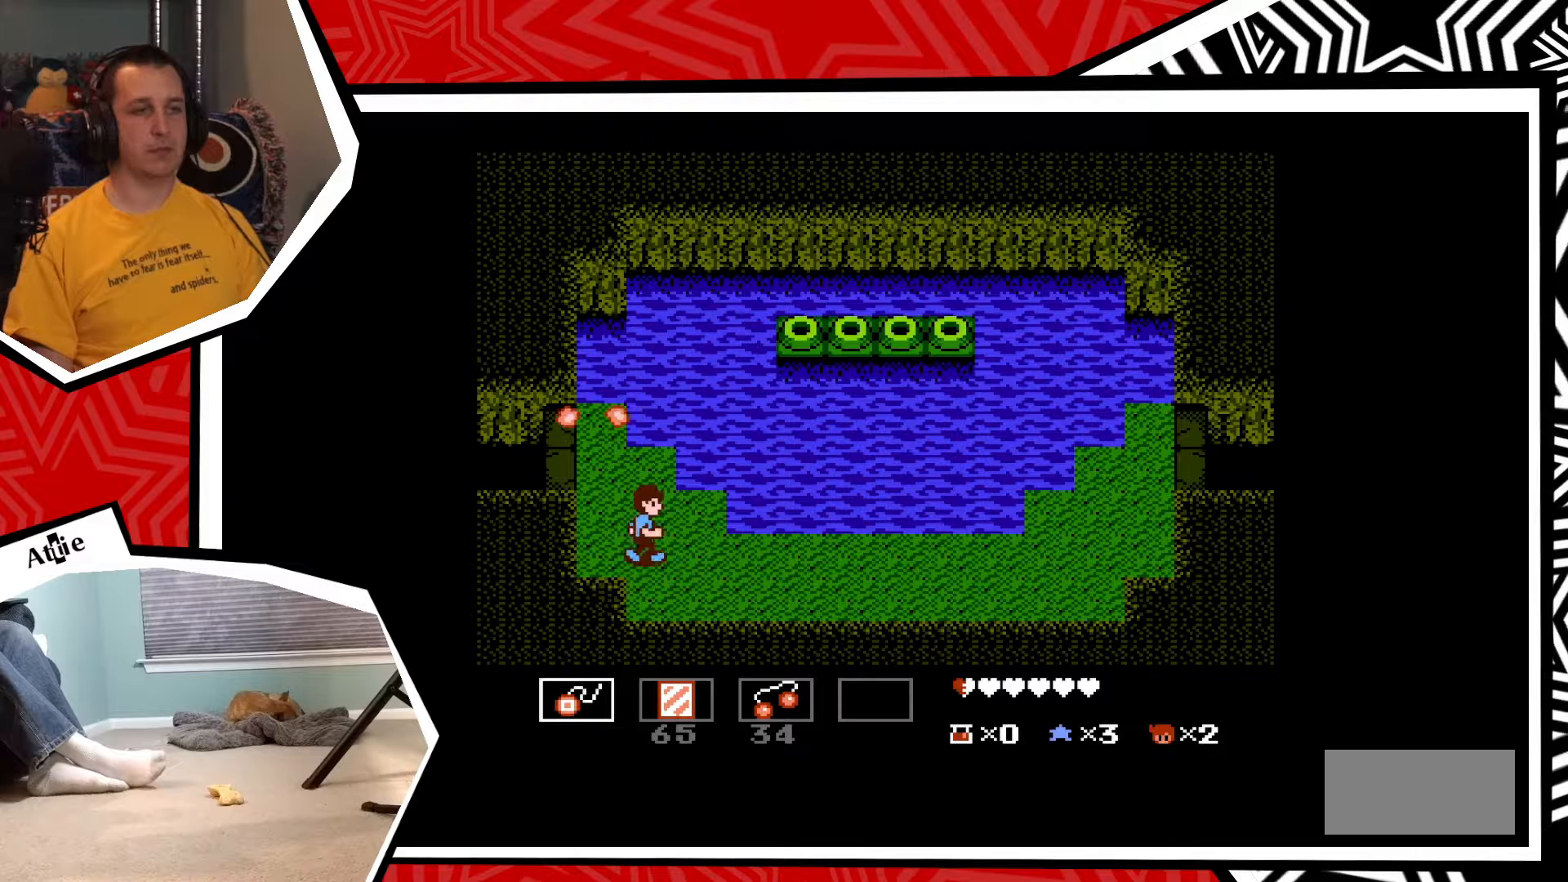
{"buttons": ["DPAD_RIGHT"], "events": []}
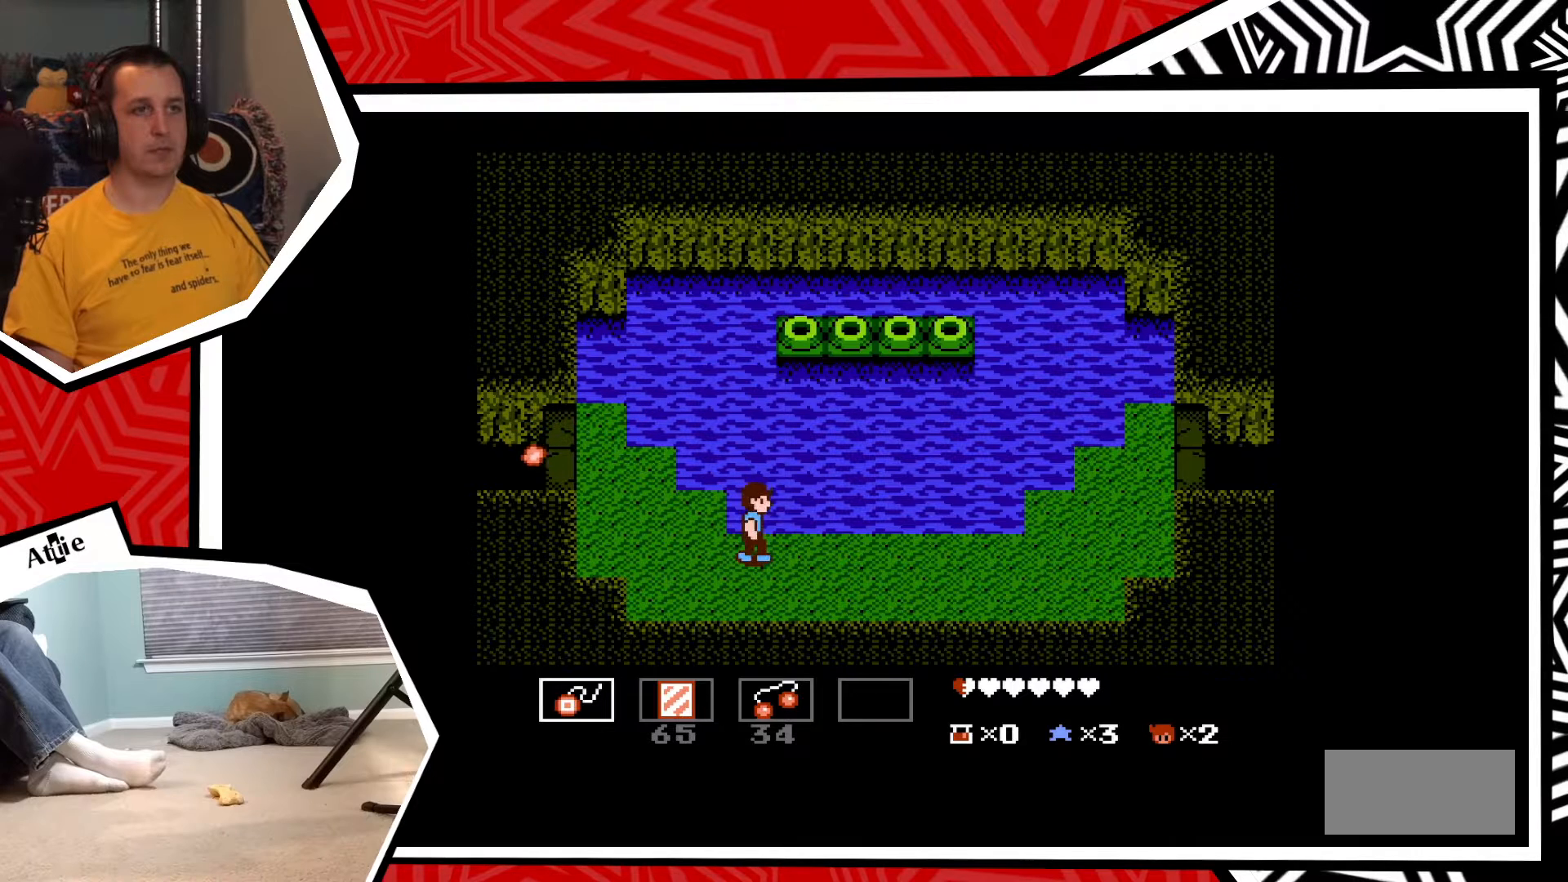
{"buttons": ["DPAD_RIGHT"], "events": []}
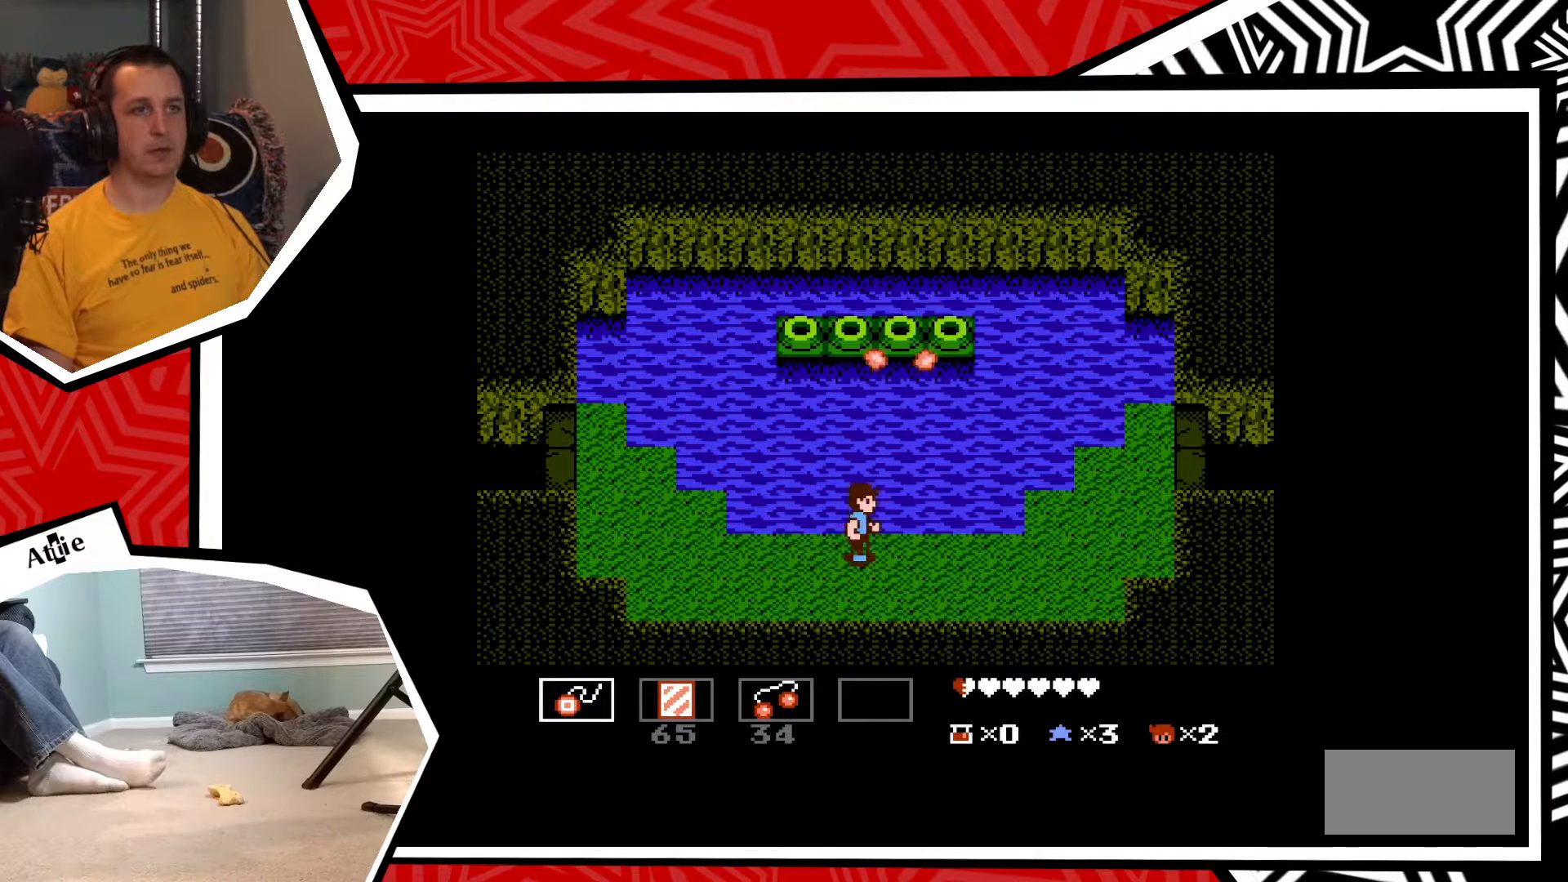
{"buttons": ["DPAD_RIGHT"], "events": []}
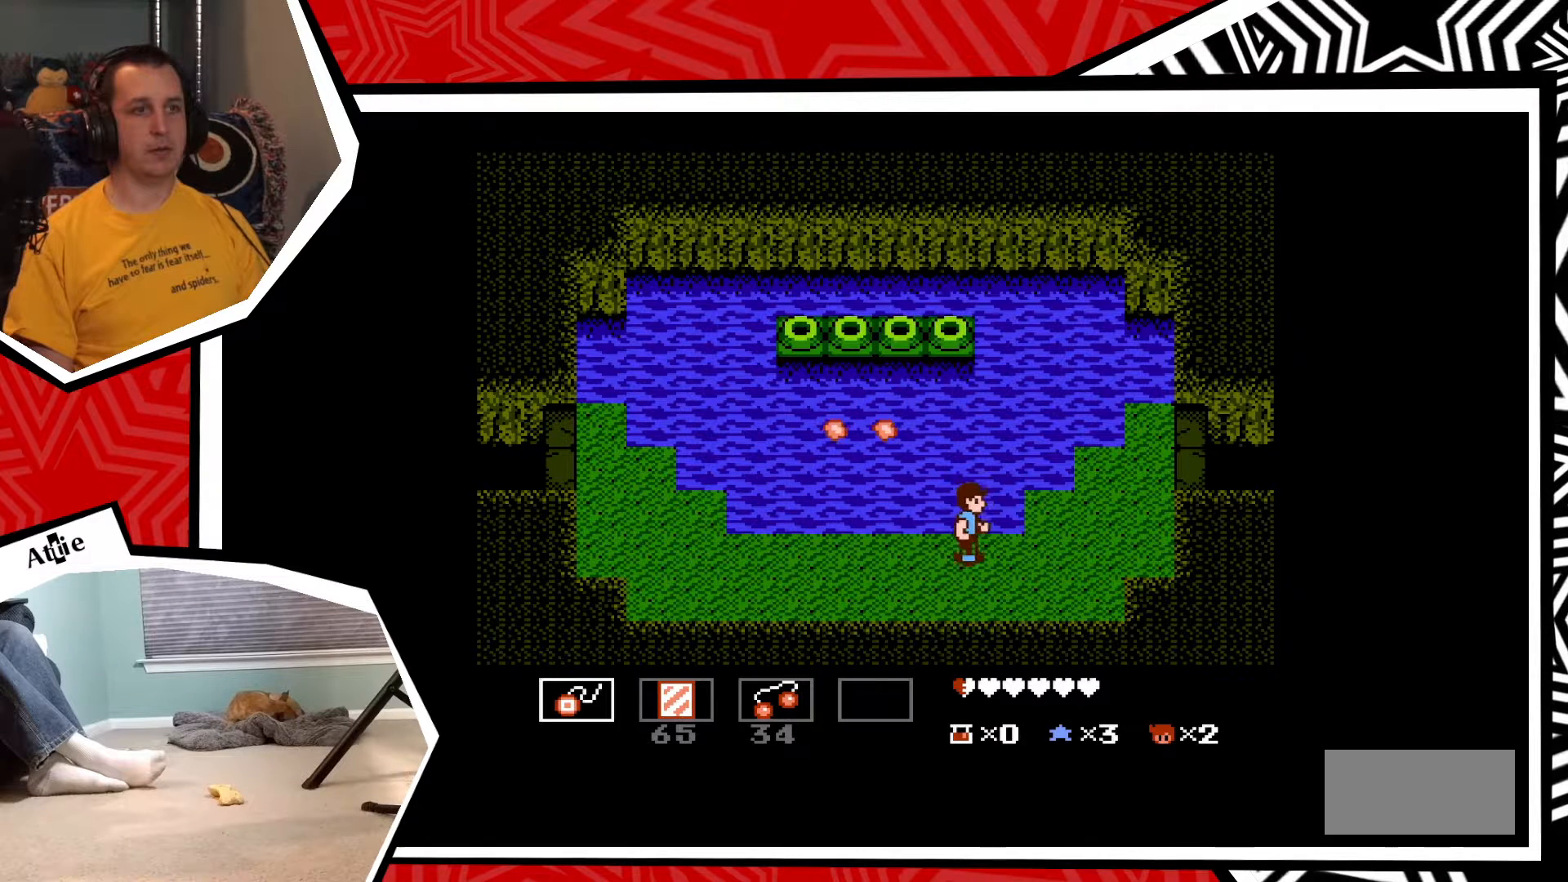
{"buttons": ["SELECT"], "events": [[217, "DPAD_RIGHT", "up"], [400, "SELECT", "down"]]}
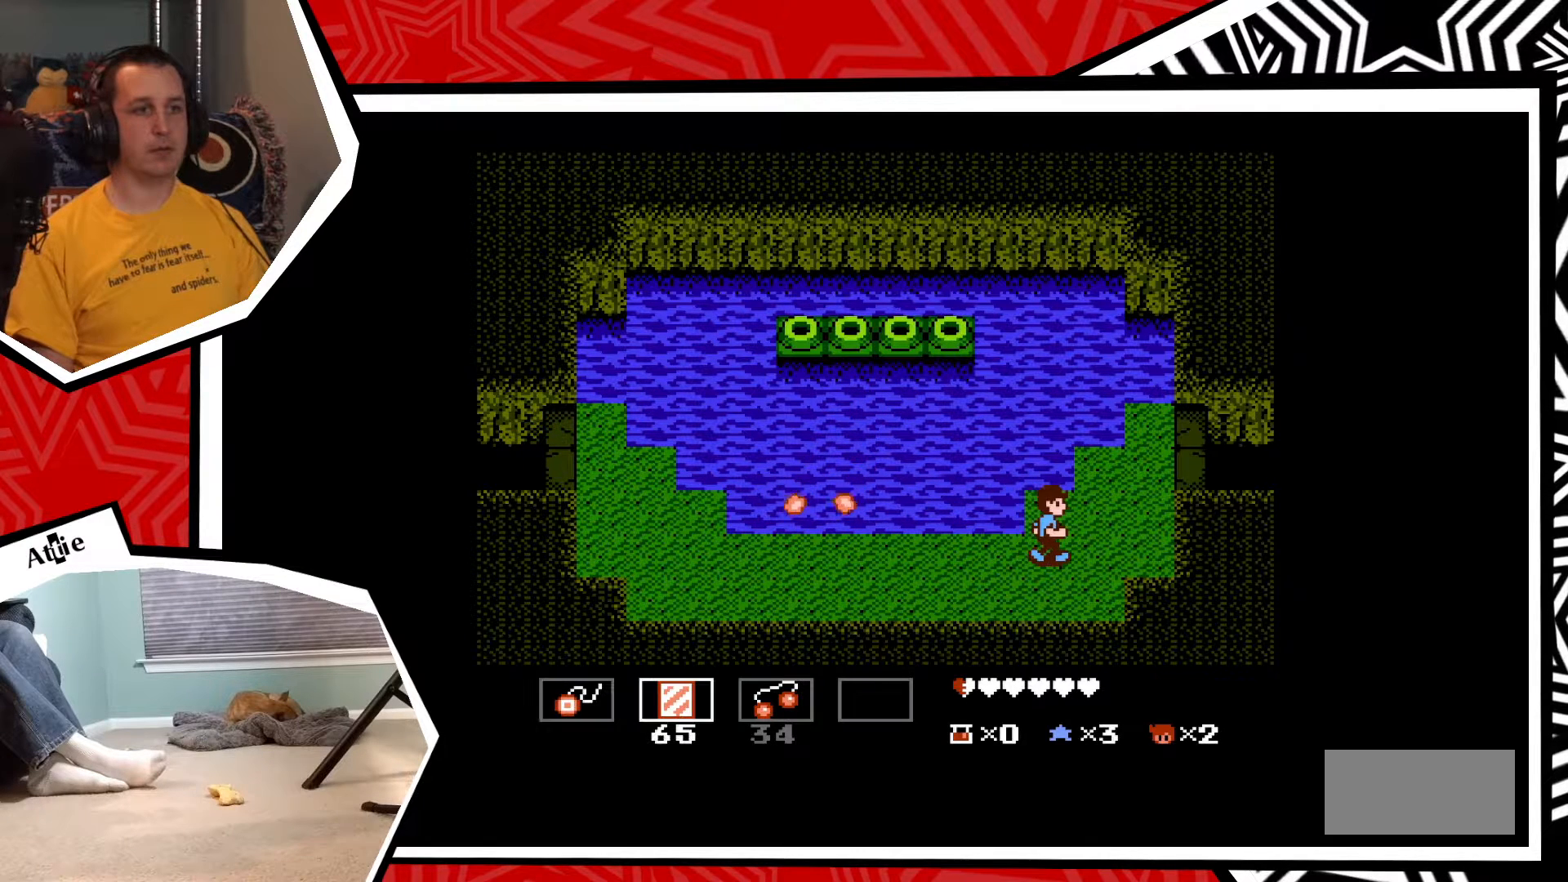
{"buttons": ["DPAD_DOWN"], "events": [[17, "SELECT", "up"], [100, "SELECT", "down"], [200, "SELECT", "up"], [367, "DPAD_DOWN", "down"]]}
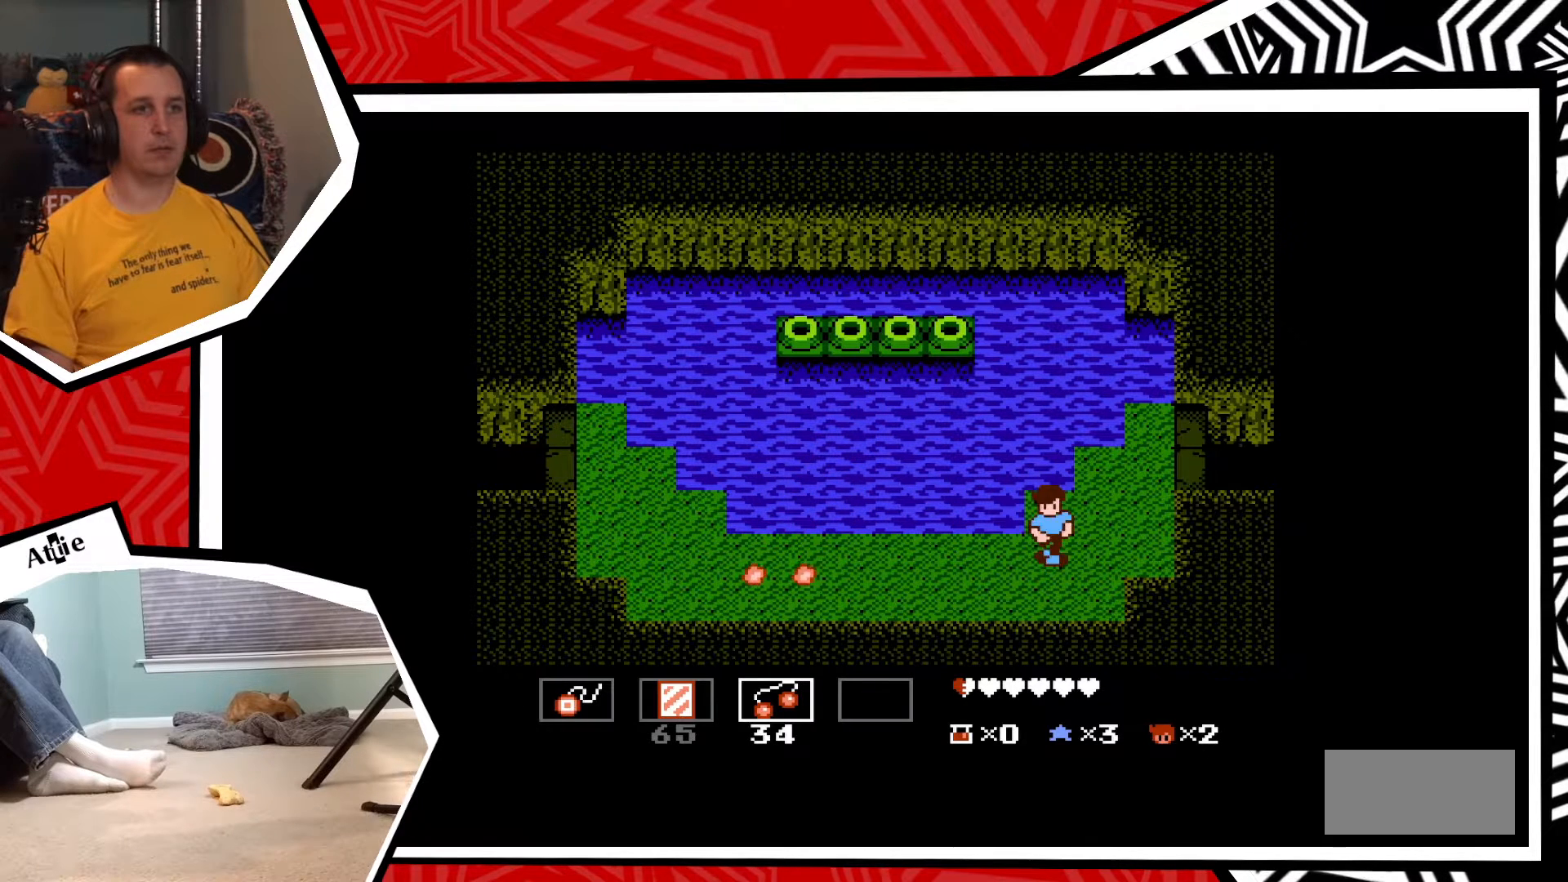
{"buttons": ["DPAD_LEFT"], "events": [[367, "DPAD_DOWN", "up"], [367, "DPAD_LEFT", "down"]]}
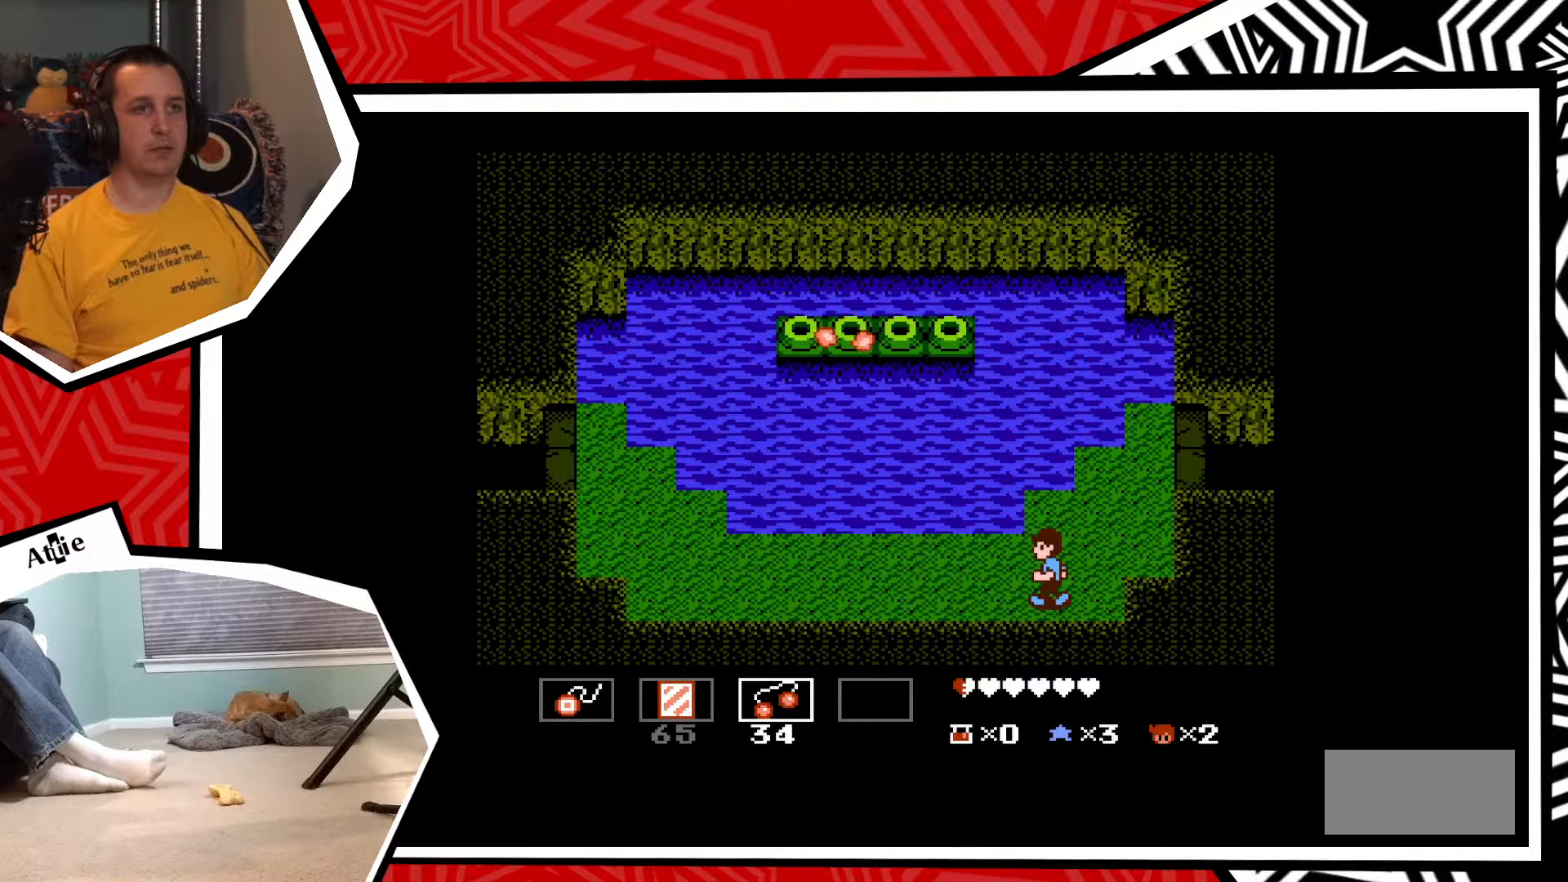
{"buttons": ["DPAD_LEFT"], "events": []}